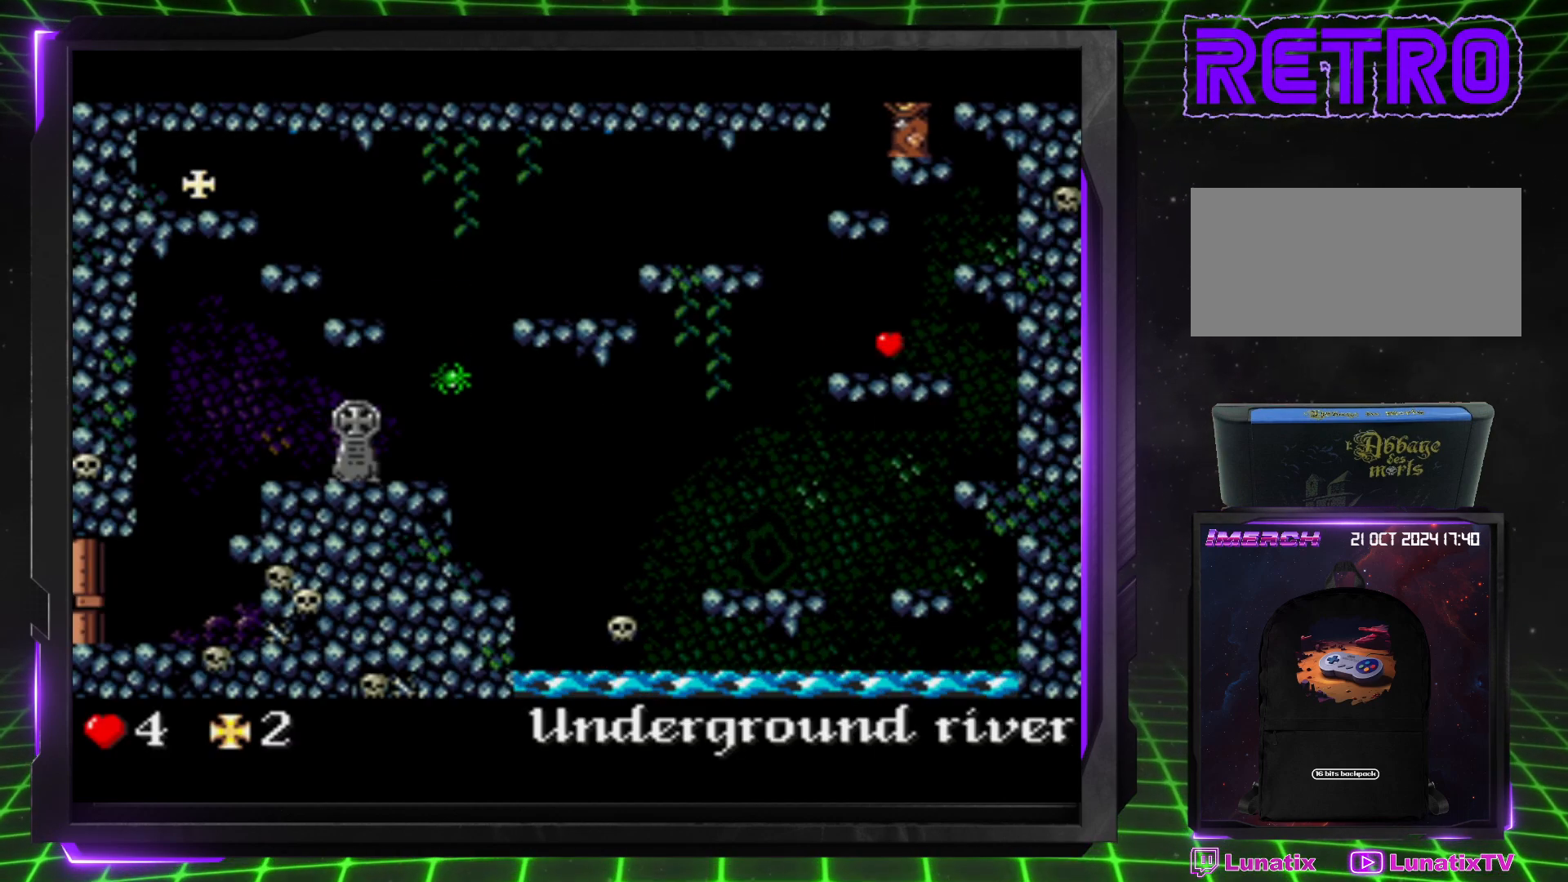
Gameplay with a controller (PlayStation layout); each line is a JSON object with the inputs held at the frame after it. "events" lists button and stick changes between this image and that frame as [ms after this image, input, new state], when the widget could be followed in between. Not read: L3 R3.
{"buttons": [], "events": [[317, "DPAD_LEFT", "up"]]}
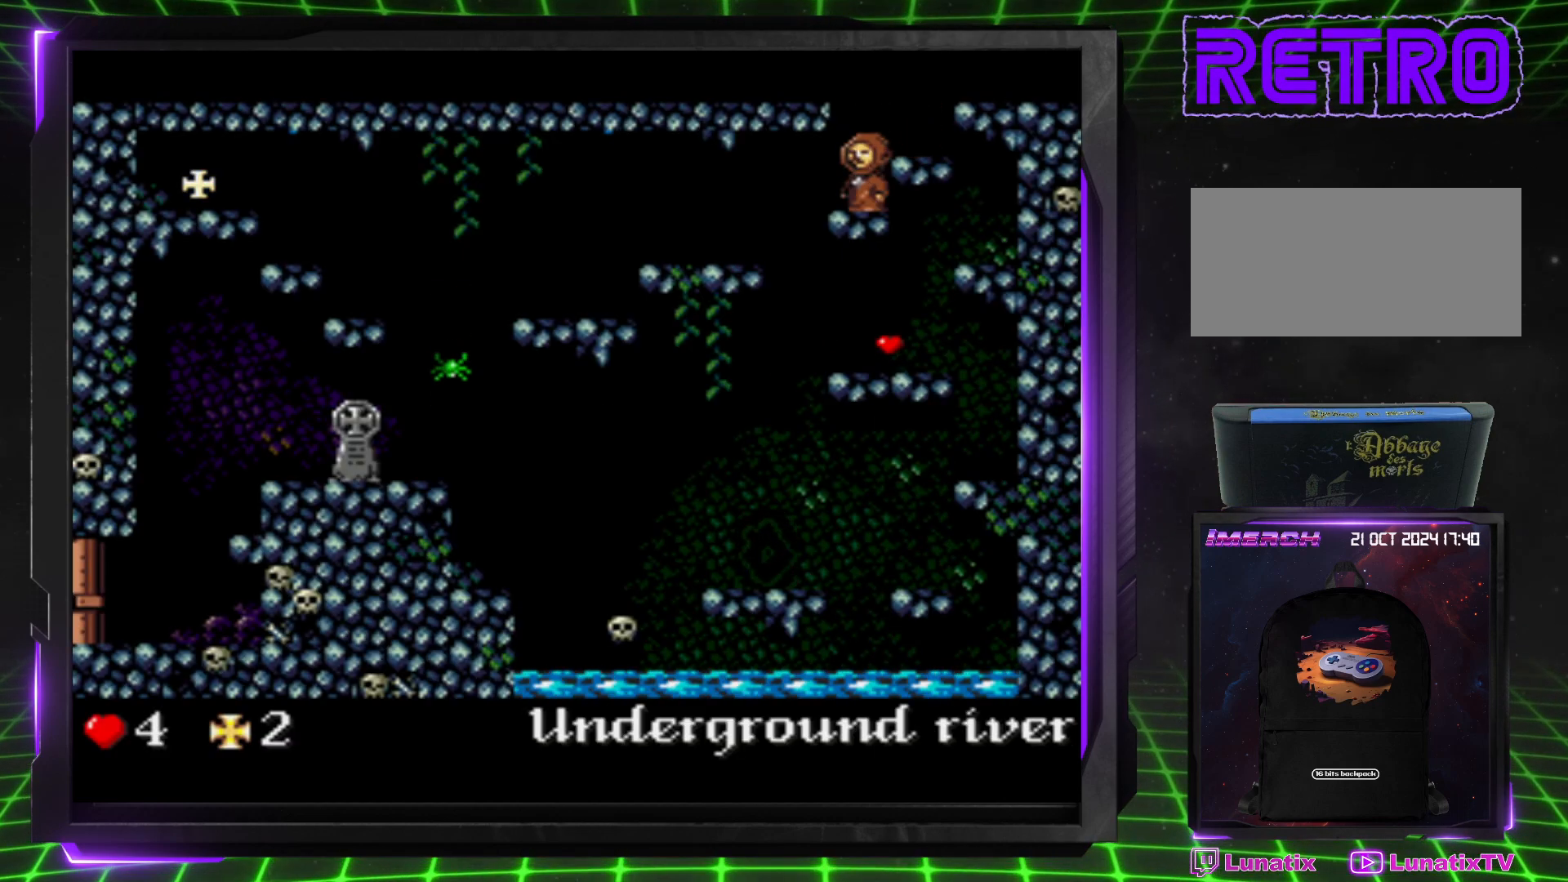
{"buttons": [], "events": []}
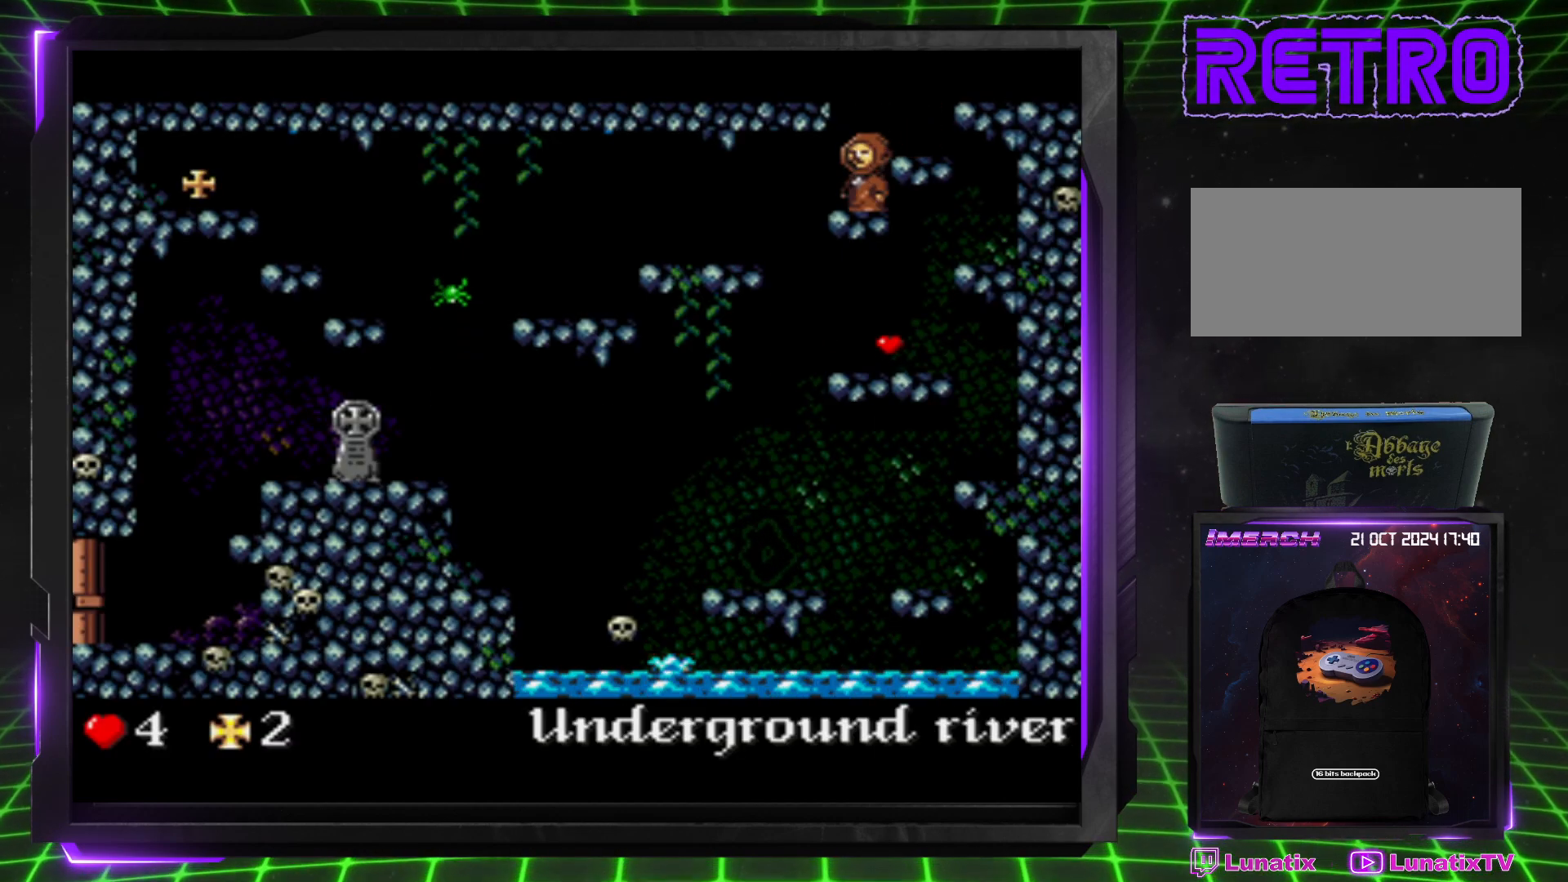
{"buttons": ["DPAD_DOWN", "DPAD_RIGHT"], "events": [[367, "DPAD_RIGHT", "down"], [400, "DPAD_DOWN", "down"]]}
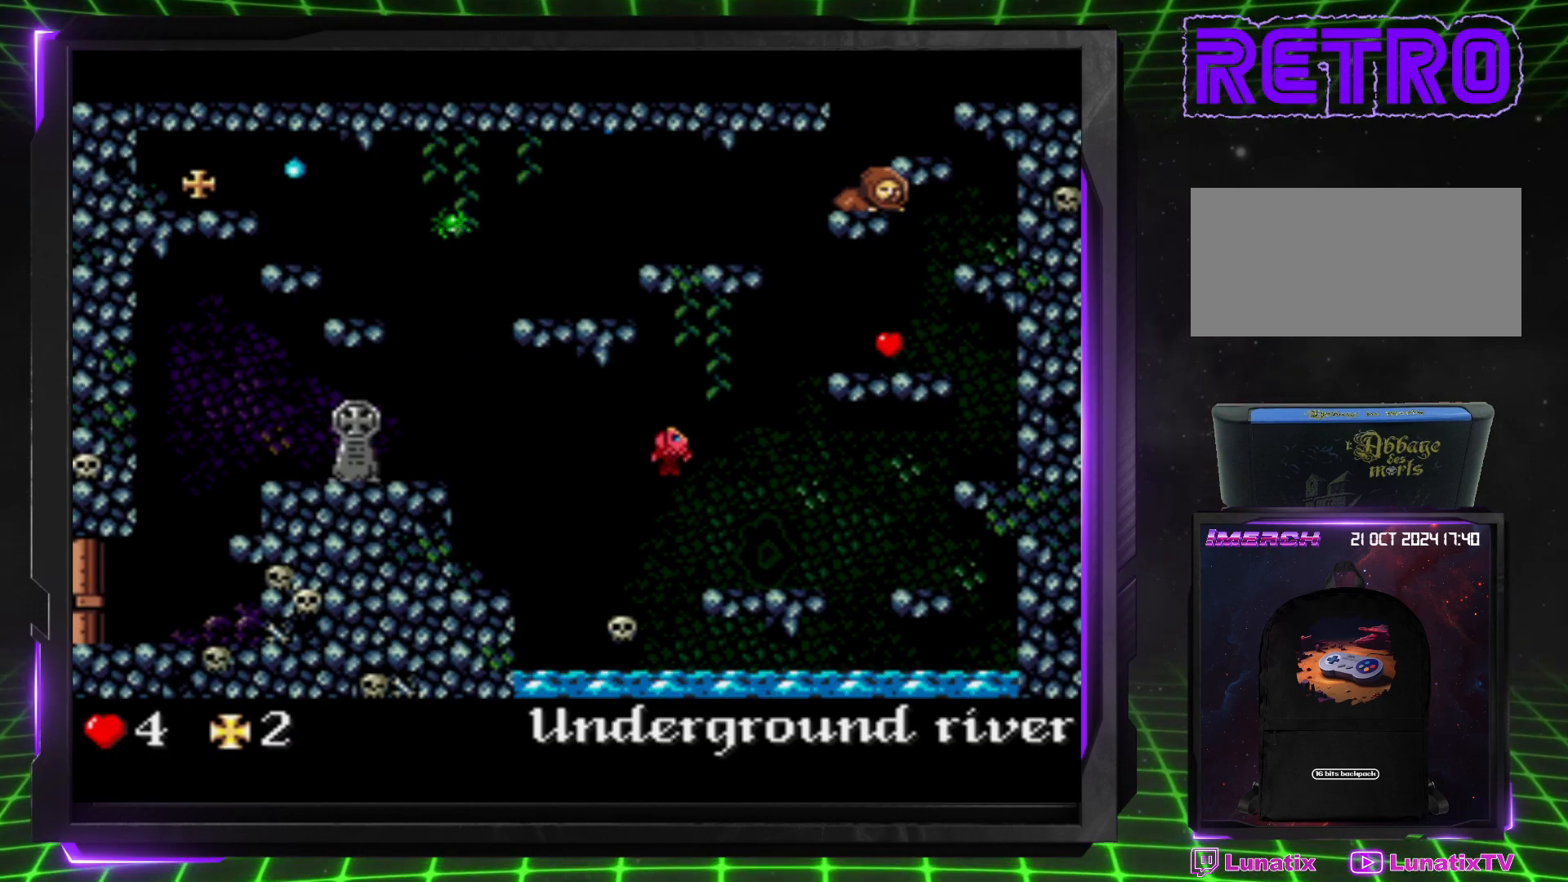
{"buttons": ["DPAD_DOWN", "DPAD_RIGHT"], "events": []}
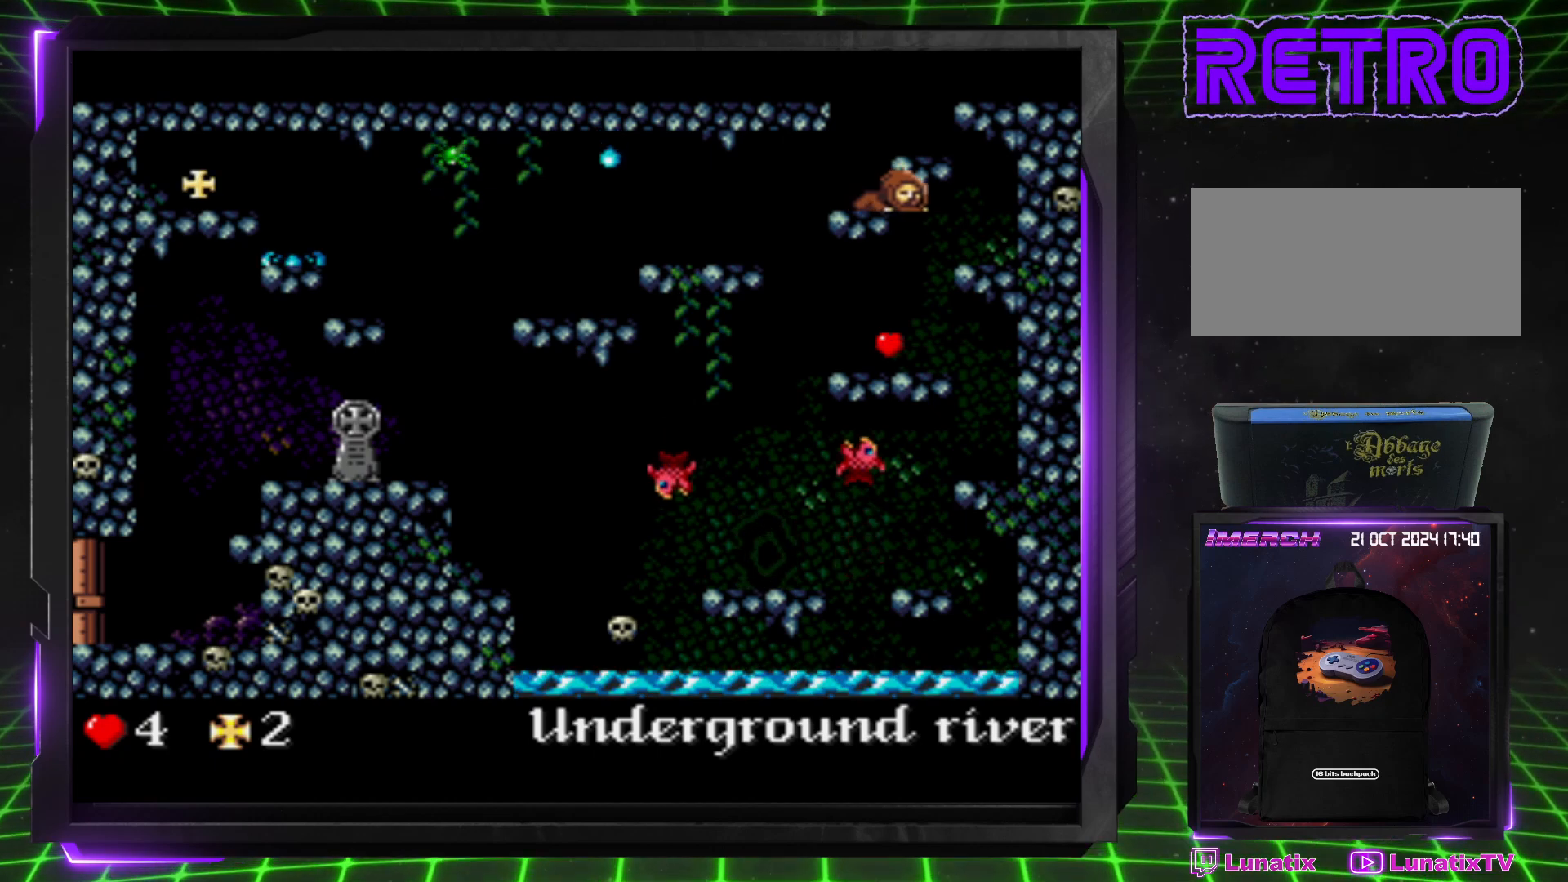
{"buttons": ["DPAD_DOWN", "DPAD_RIGHT"], "events": []}
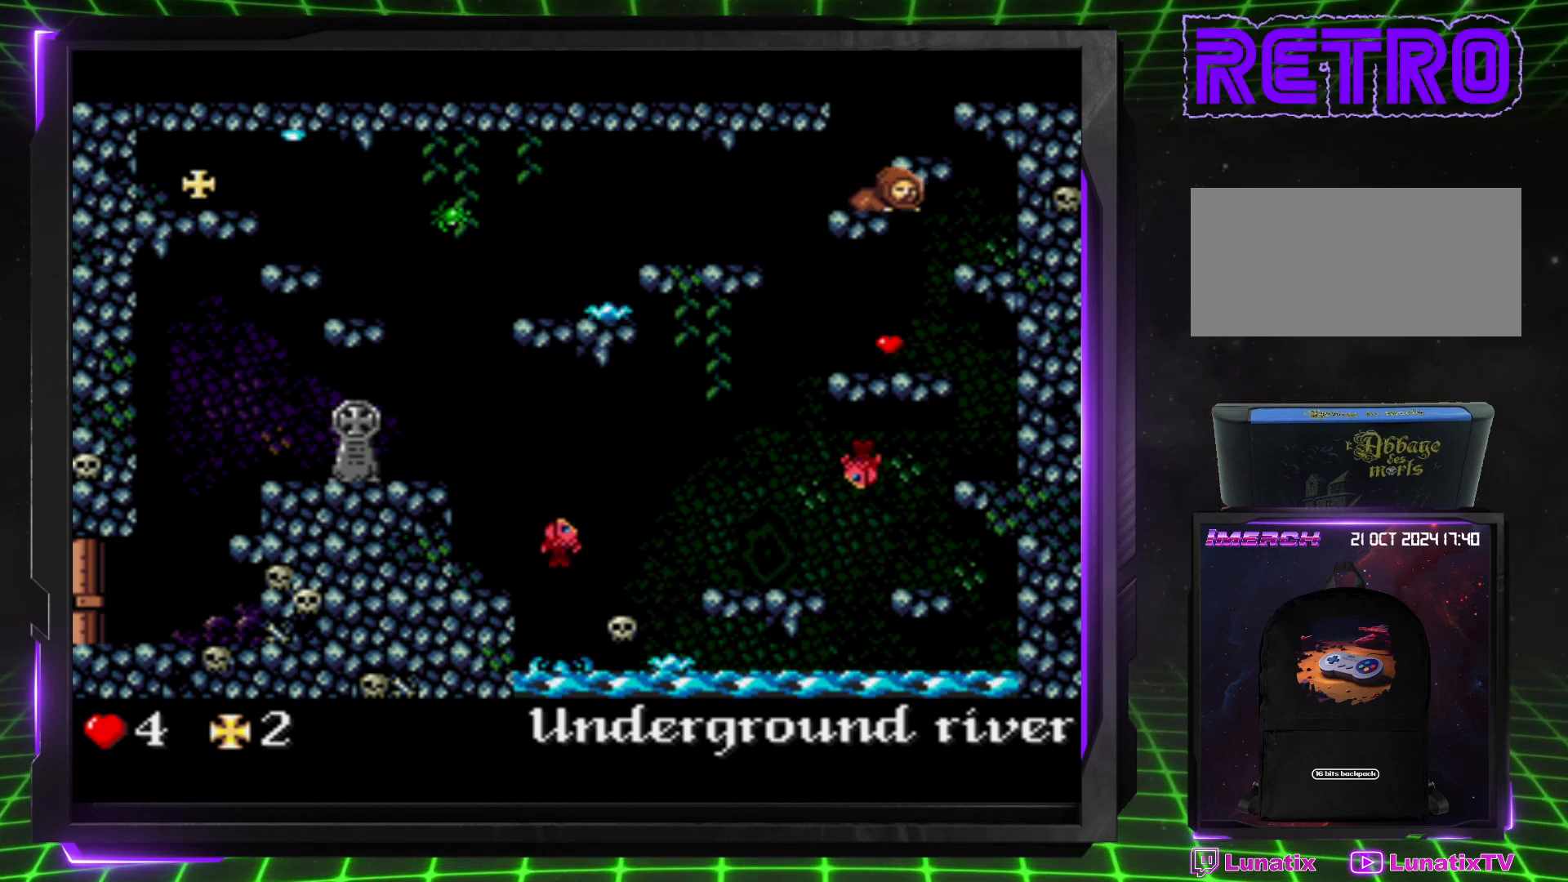
{"buttons": ["DPAD_LEFT"], "events": [[17, "DPAD_DOWN", "up"], [33, "DPAD_RIGHT", "up"], [217, "DPAD_LEFT", "down"]]}
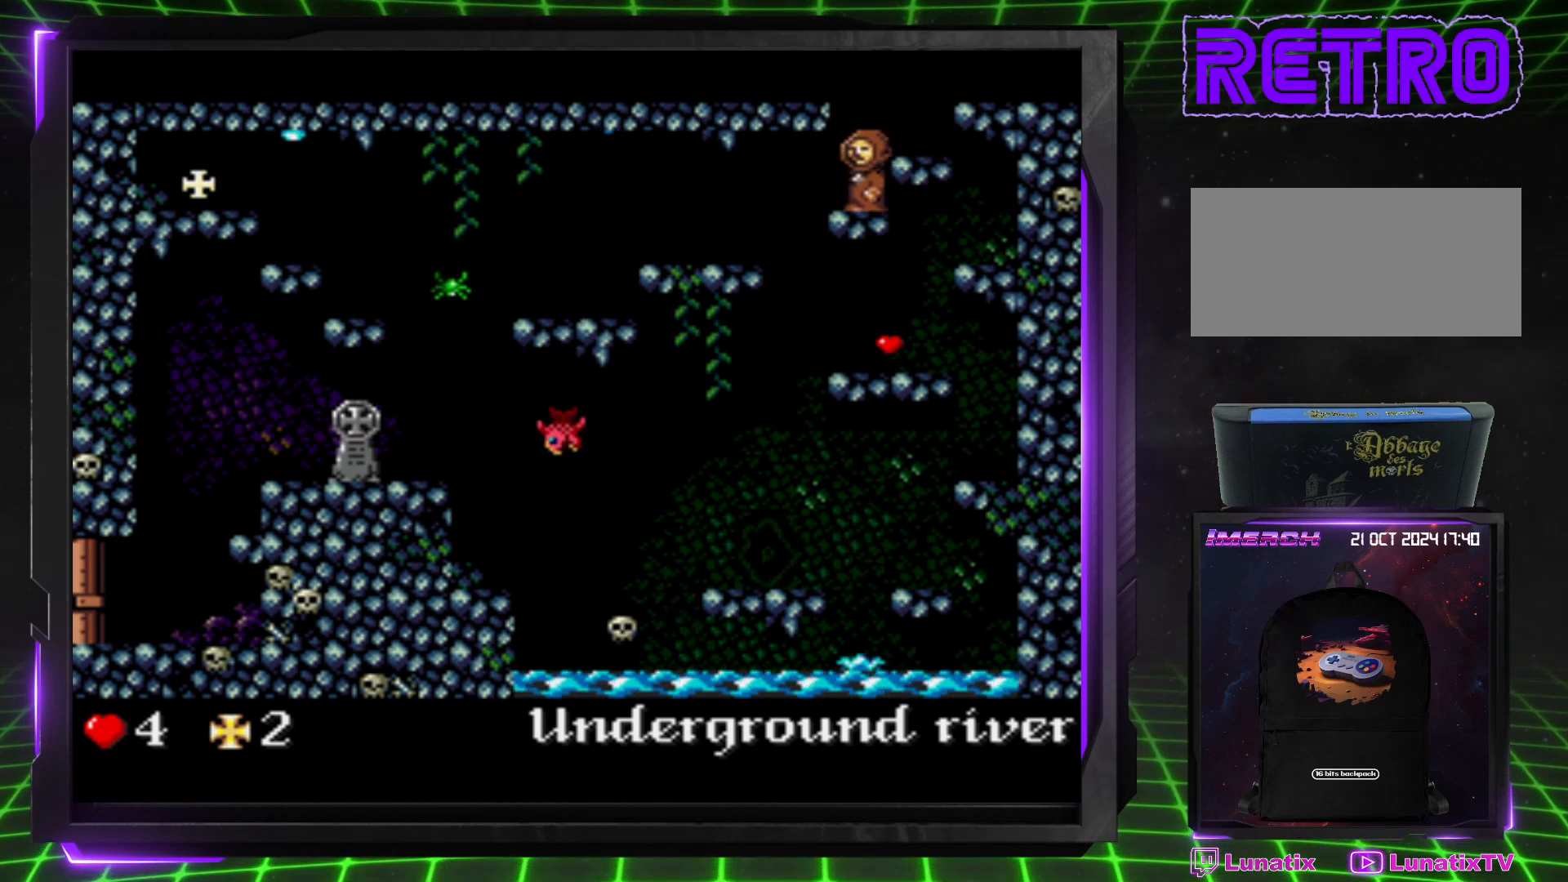
{"buttons": ["DPAD_RIGHT"], "events": [[400, "DPAD_LEFT", "up"], [400, "DPAD_UP", "down"], [417, "DPAD_UP", "up"], [450, "DPAD_RIGHT", "down"]]}
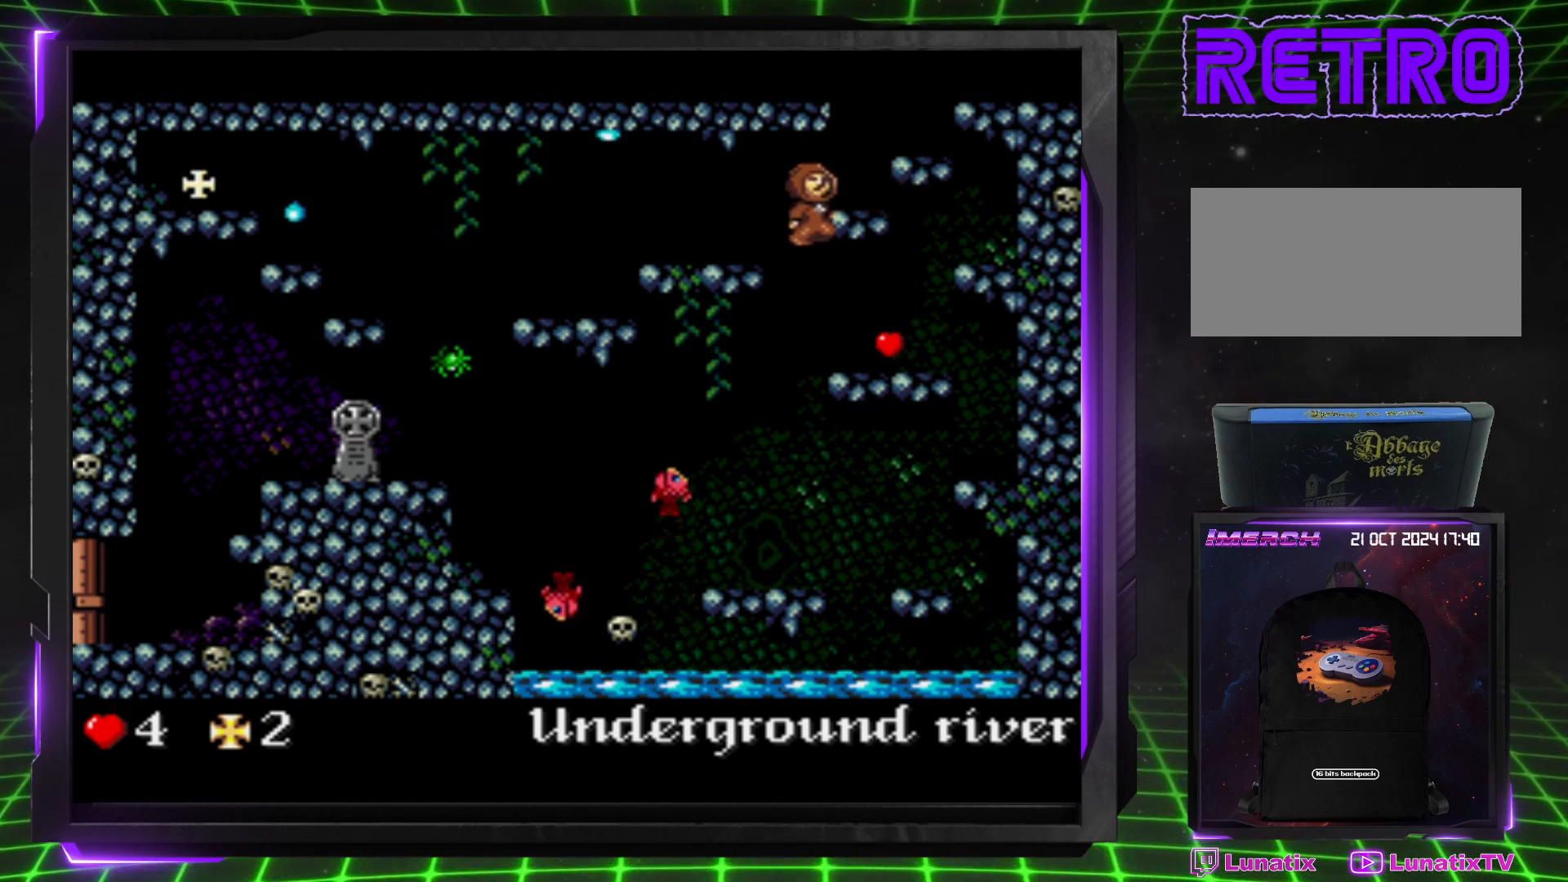
{"buttons": ["DPAD_RIGHT"], "events": []}
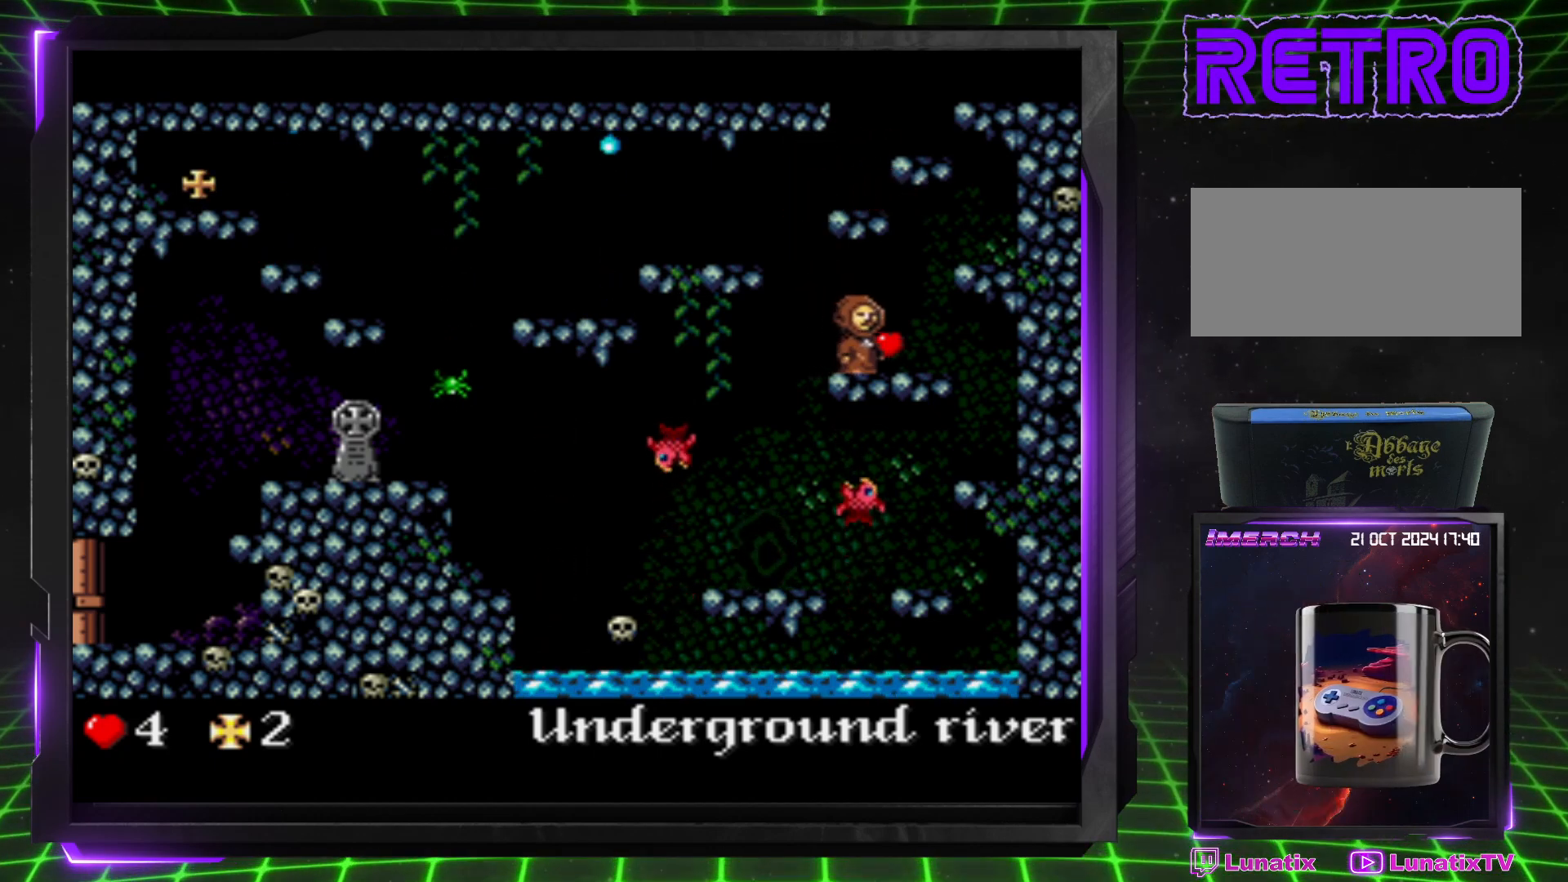
{"buttons": ["DPAD_RIGHT"], "events": [[233, "CROSS", "down"], [450, "CROSS", "up"]]}
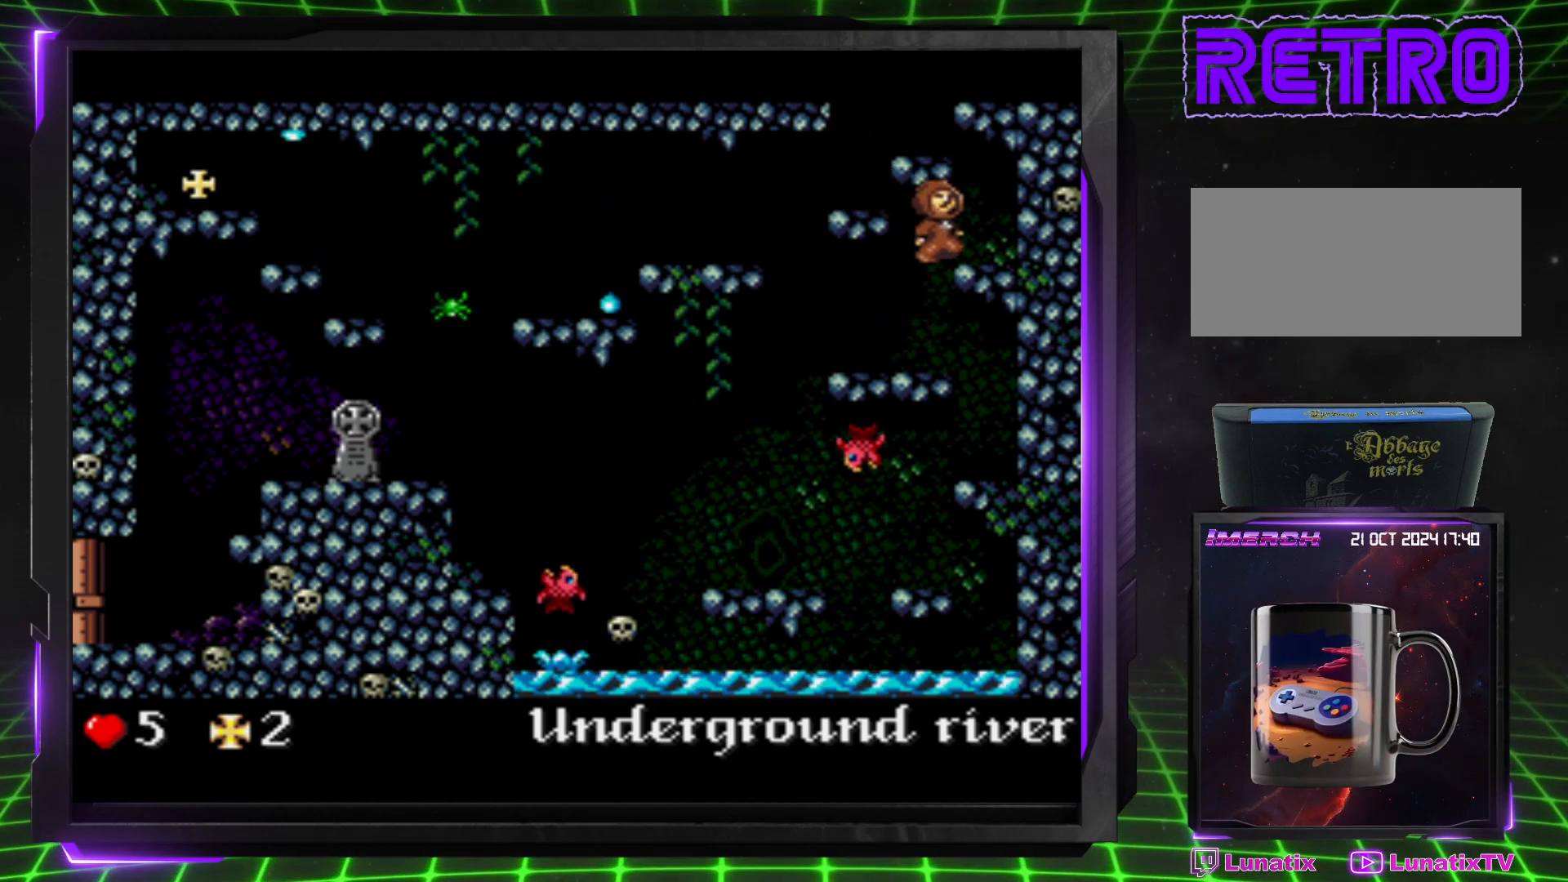
{"buttons": ["CROSS", "DPAD_LEFT"], "events": [[150, "DPAD_RIGHT", "up"], [450, "DPAD_LEFT", "down"], [483, "CROSS", "down"]]}
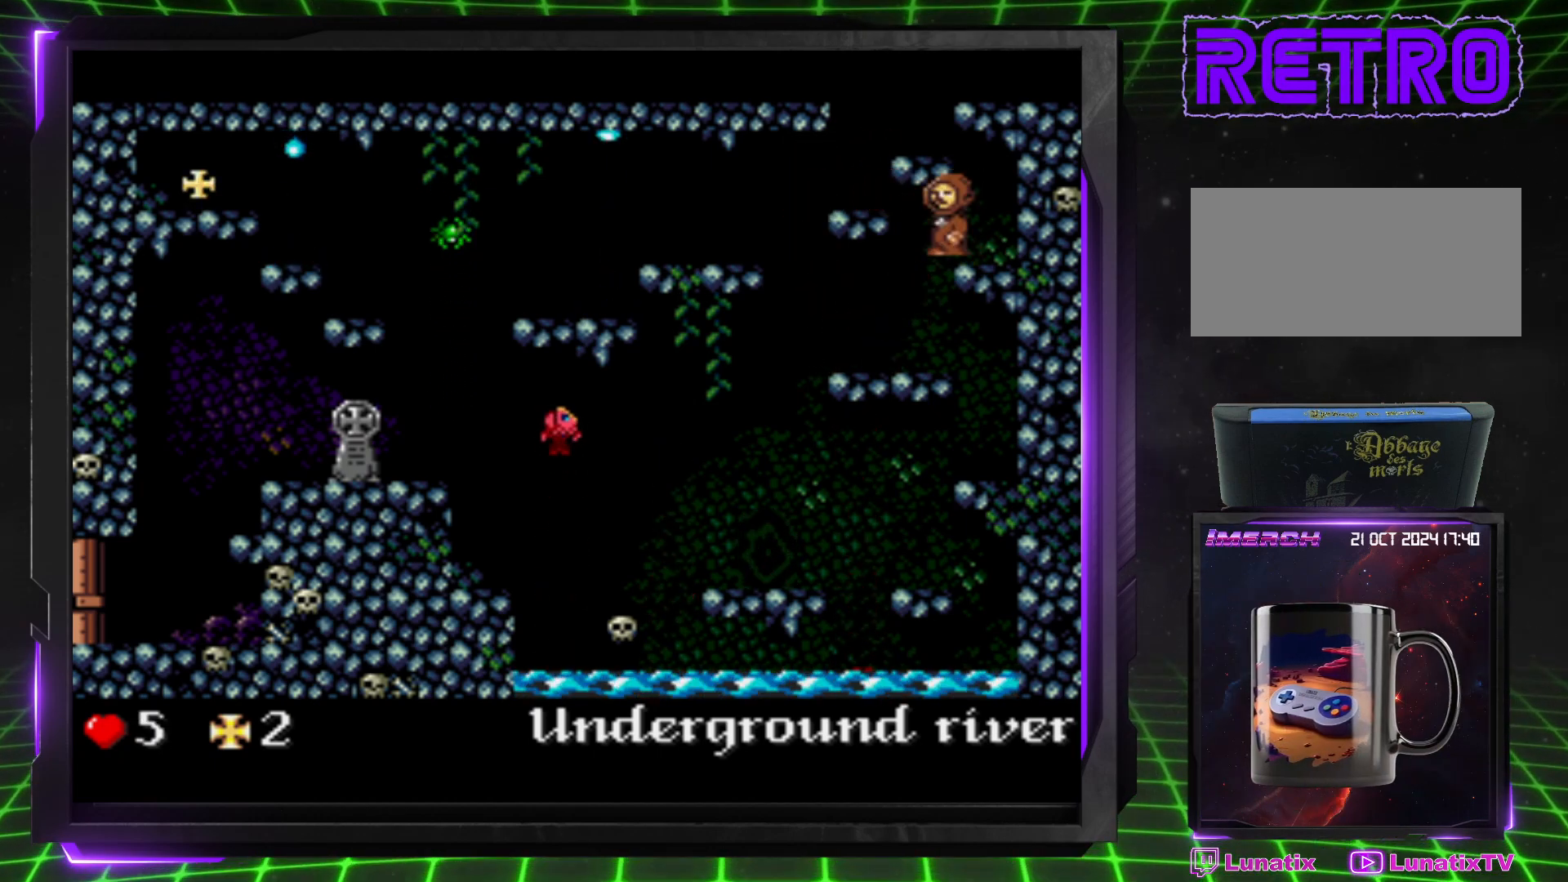
{"buttons": [], "events": [[167, "CROSS", "up"], [433, "DPAD_LEFT", "up"]]}
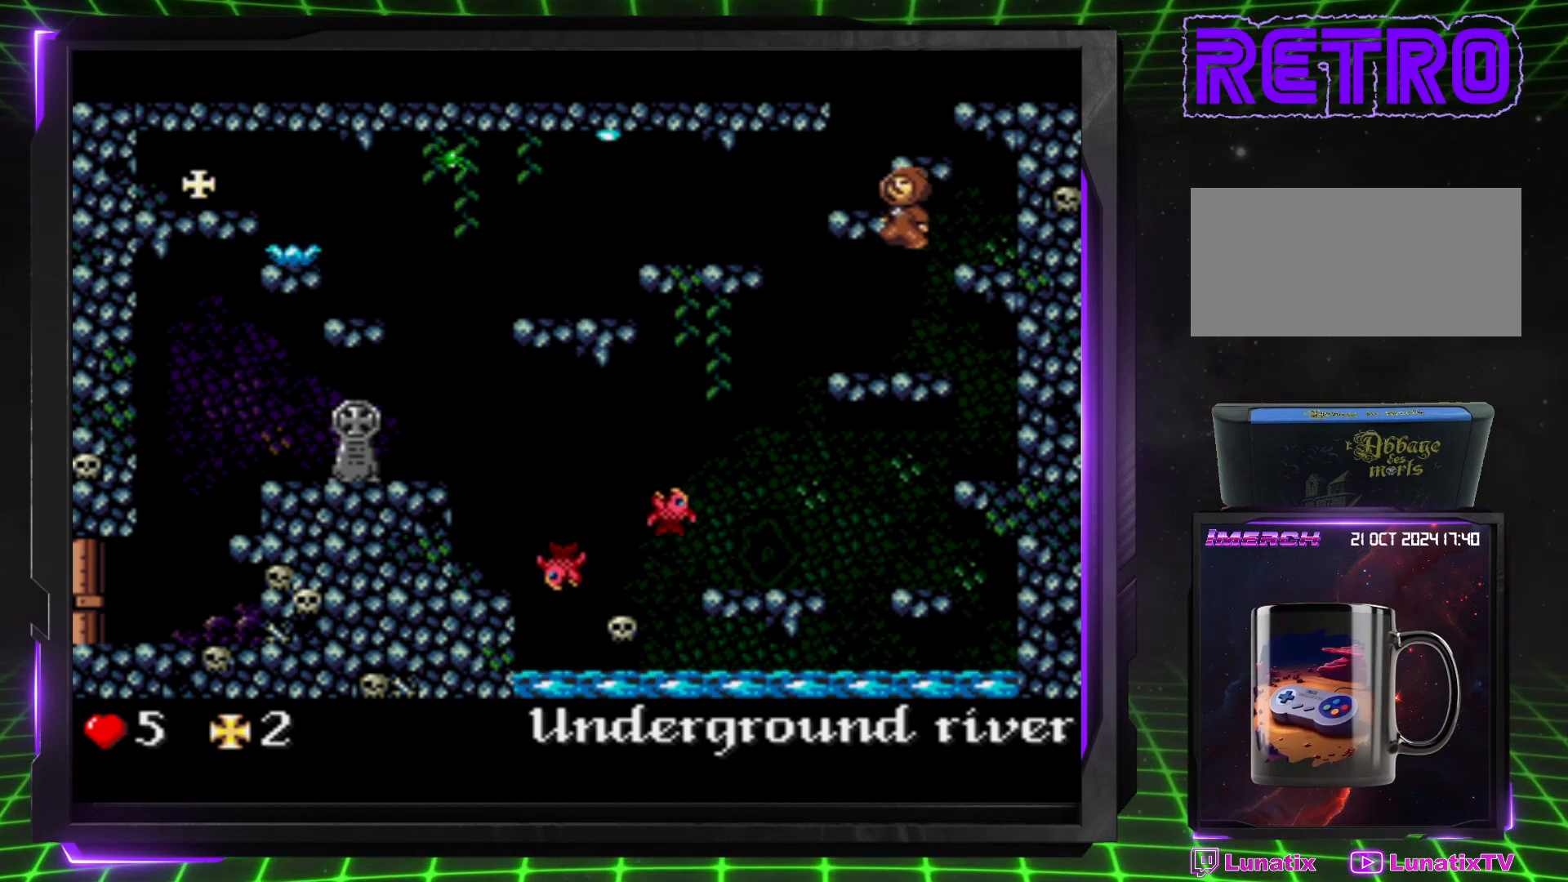
{"buttons": ["DPAD_LEFT"], "events": [[167, "DPAD_LEFT", "down"]]}
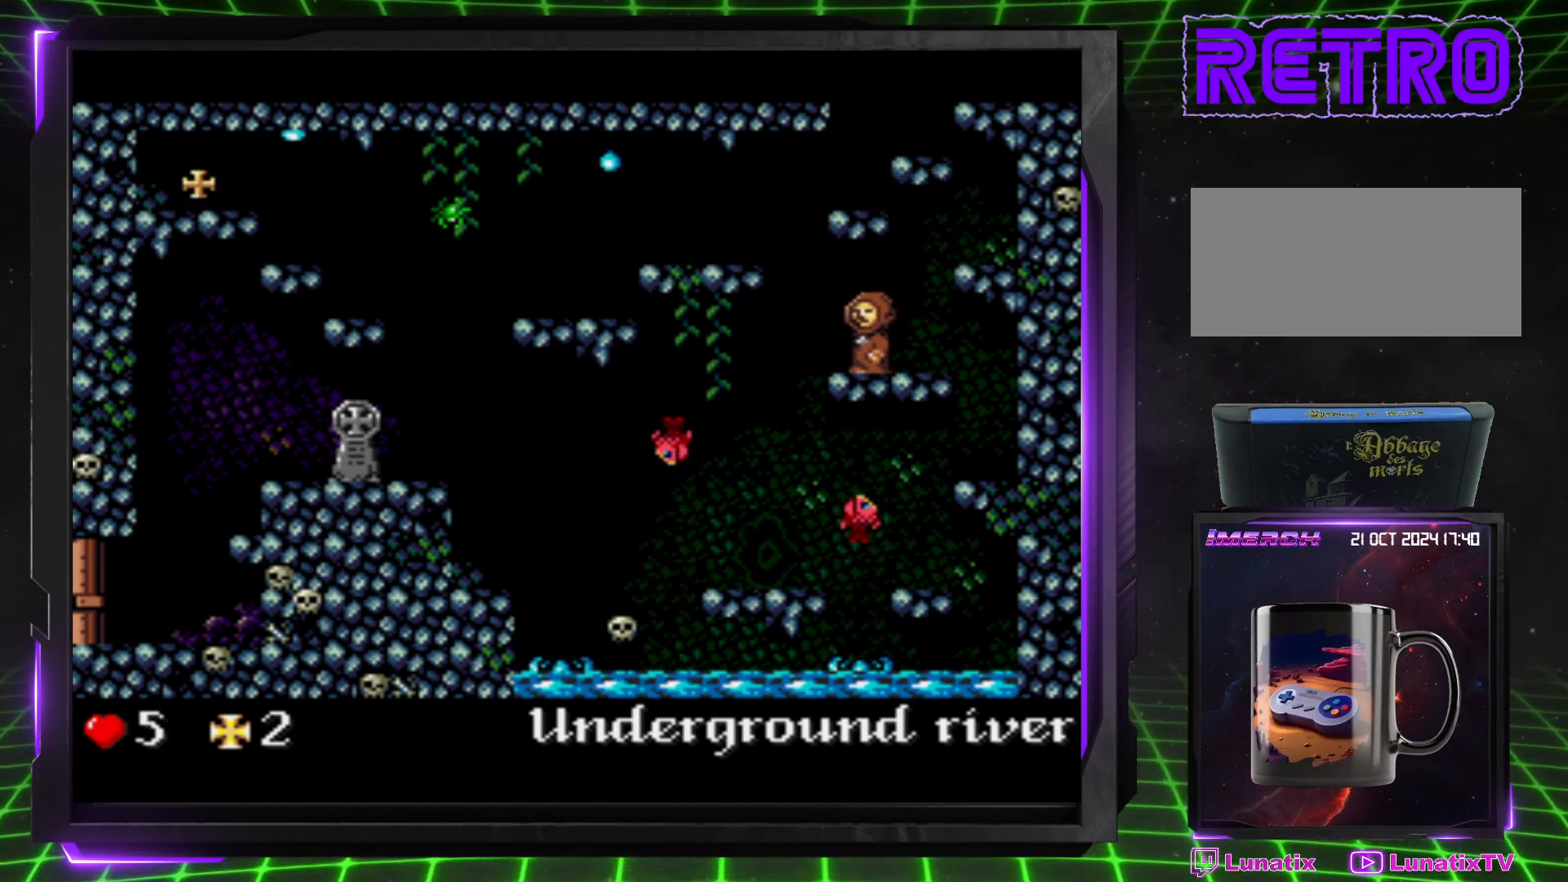
{"buttons": [], "events": [[67, "DPAD_LEFT", "up"]]}
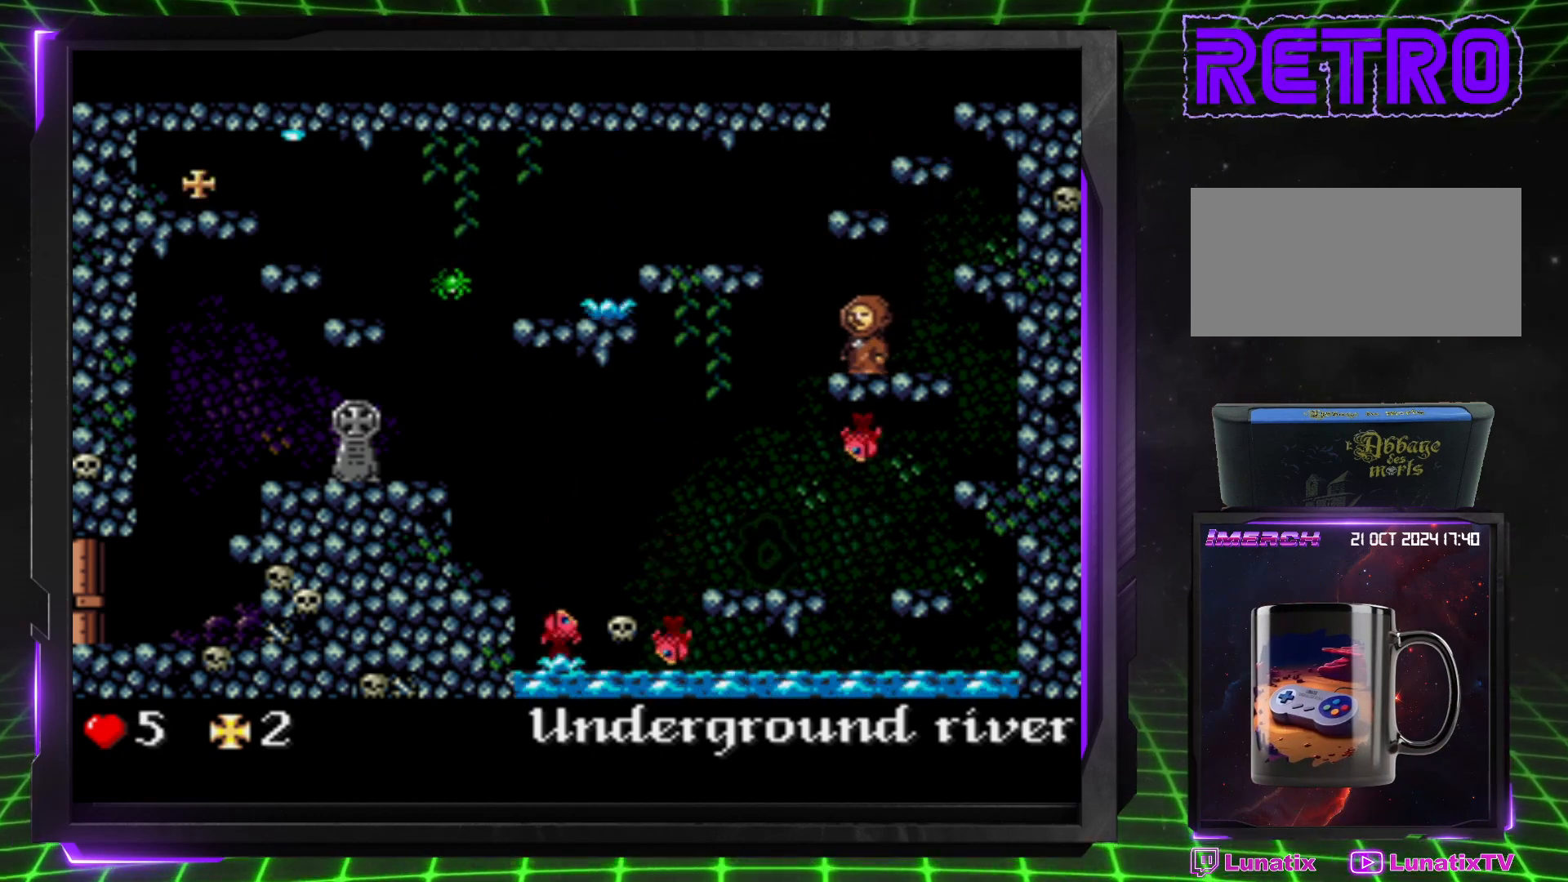
{"buttons": ["DPAD_LEFT"], "events": [[317, "DPAD_LEFT", "down"]]}
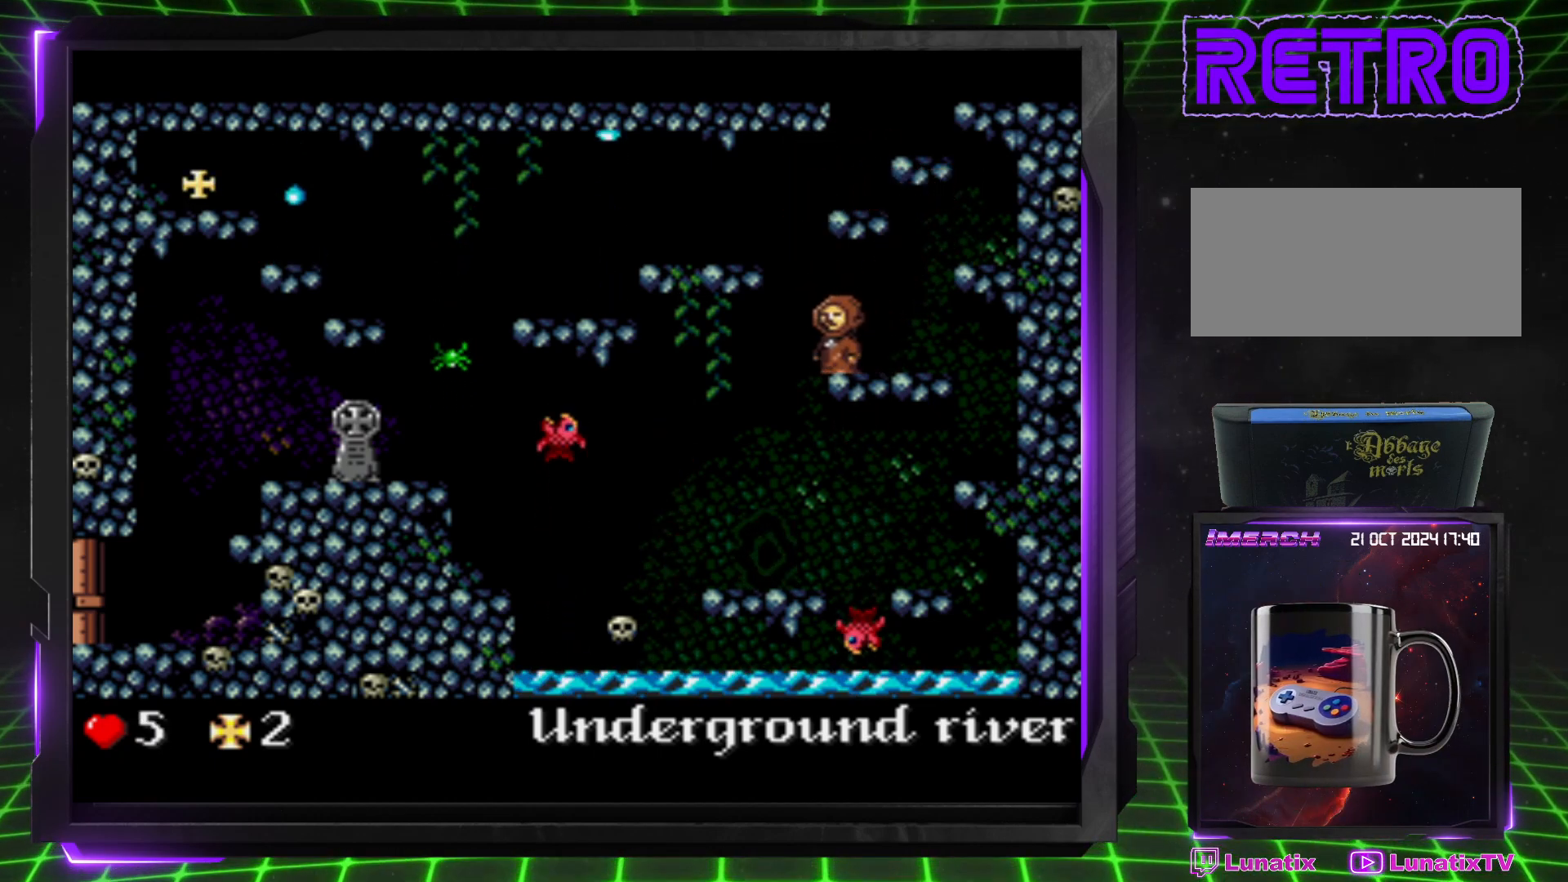
{"buttons": ["DPAD_LEFT"], "events": [[33, "CROSS", "down"], [400, "CROSS", "up"]]}
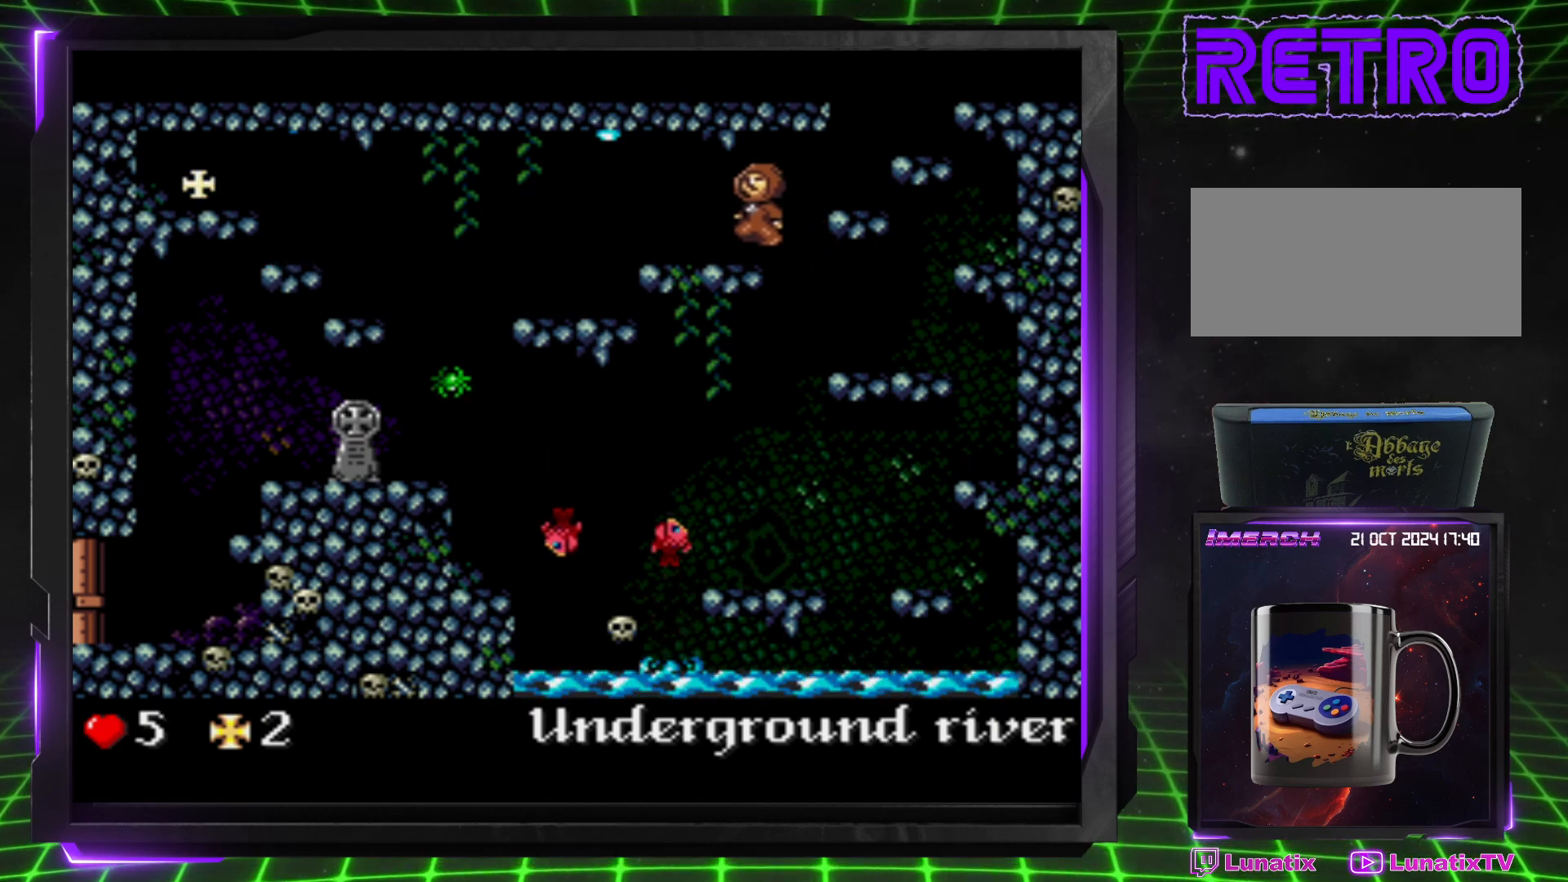
{"buttons": [], "events": [[133, "DPAD_LEFT", "up"]]}
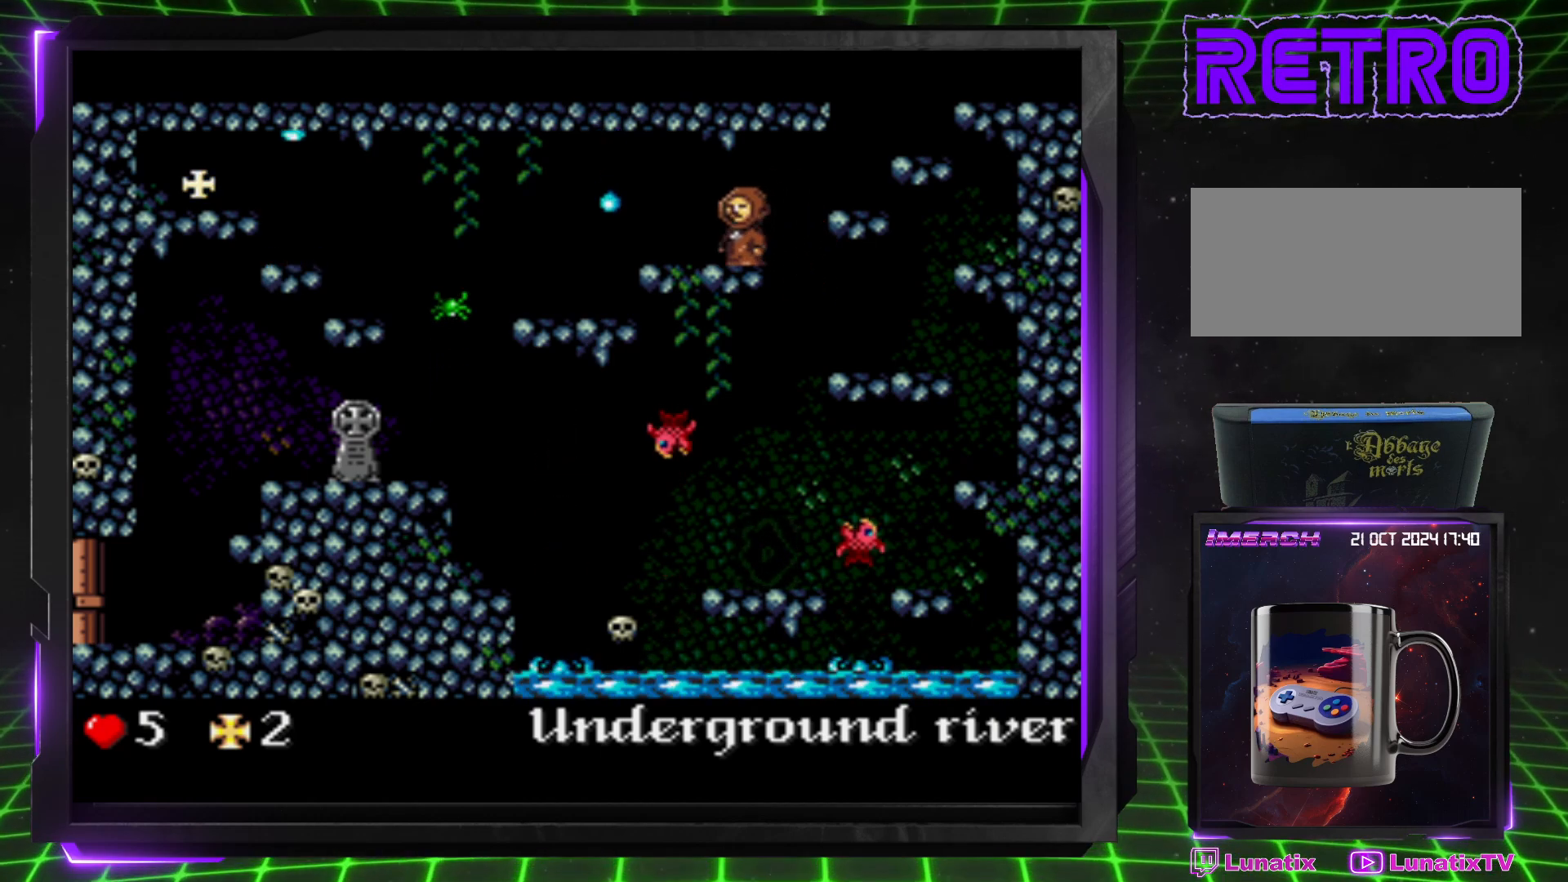
{"buttons": ["DPAD_LEFT"], "events": [[133, "DPAD_LEFT", "down"], [267, "DPAD_LEFT", "up"], [450, "DPAD_LEFT", "down"]]}
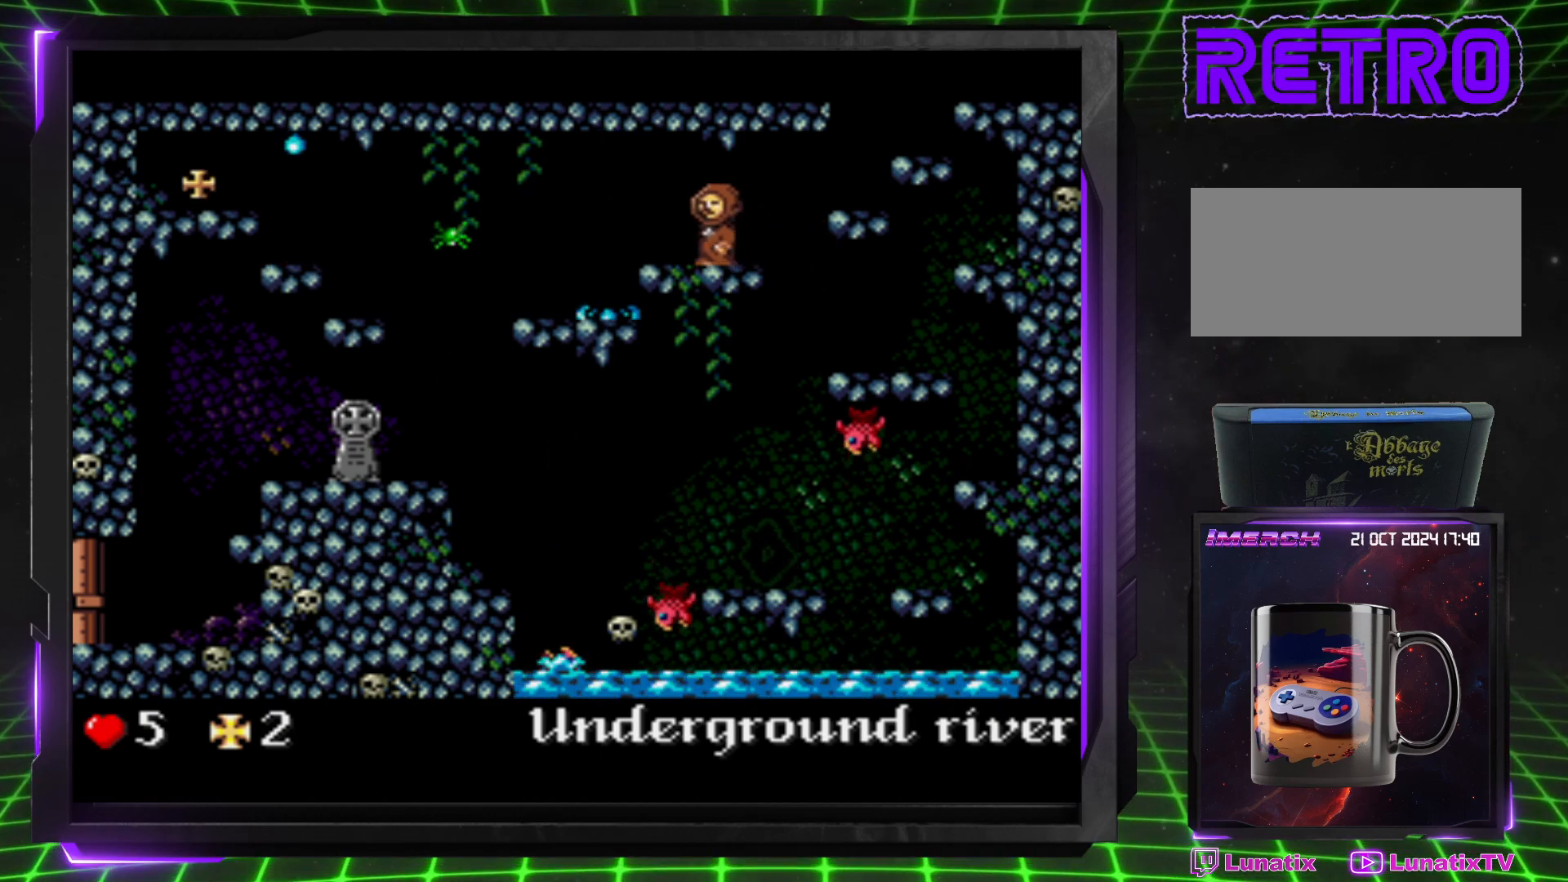
{"buttons": ["DPAD_LEFT"], "events": []}
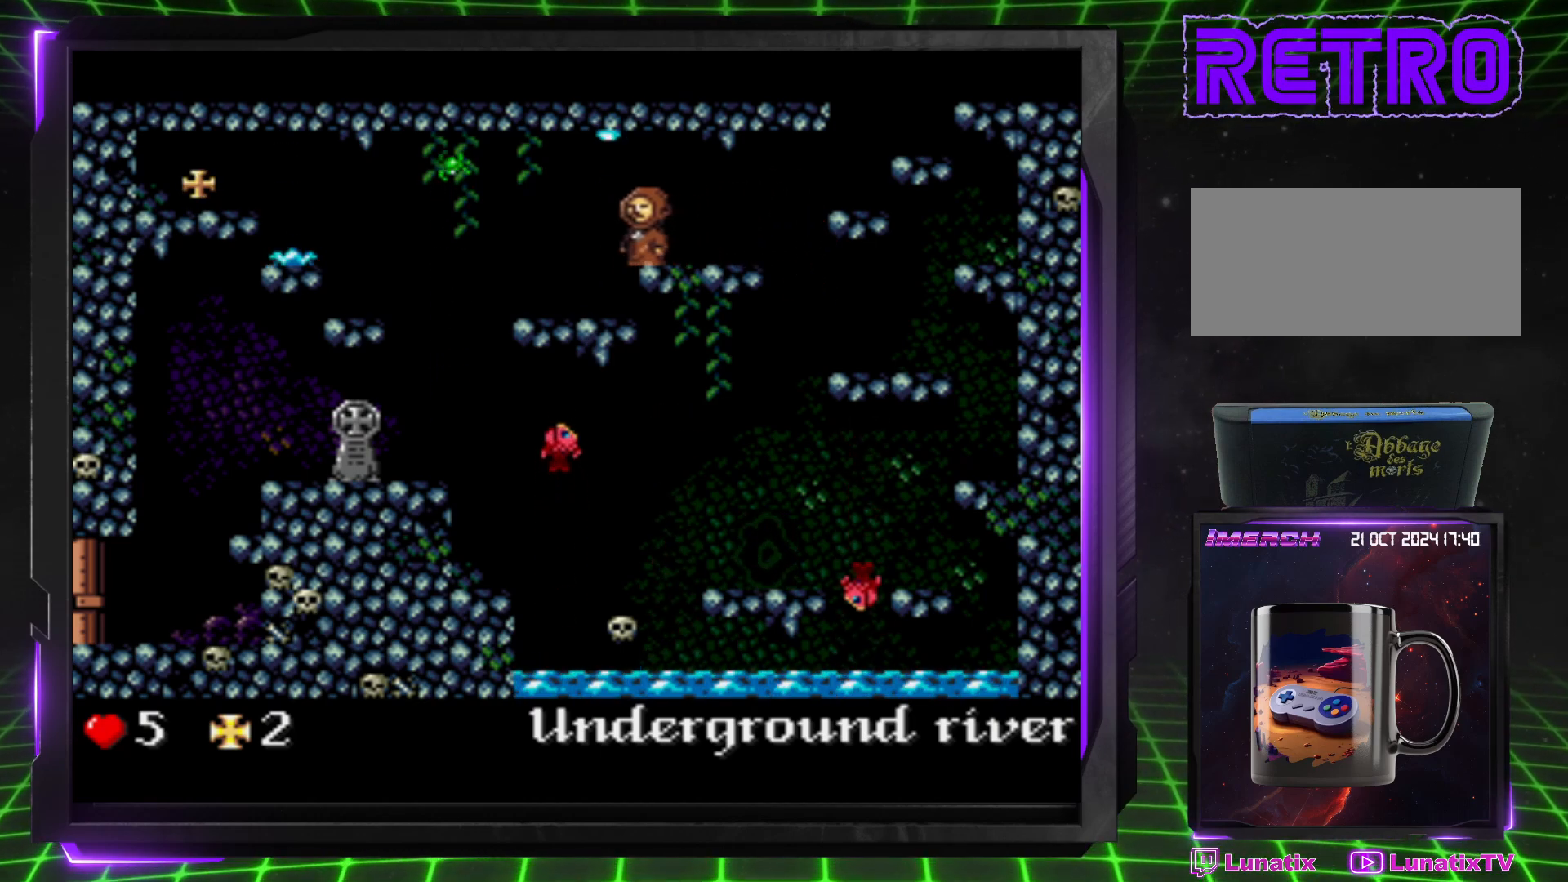
{"buttons": ["DPAD_LEFT"], "events": []}
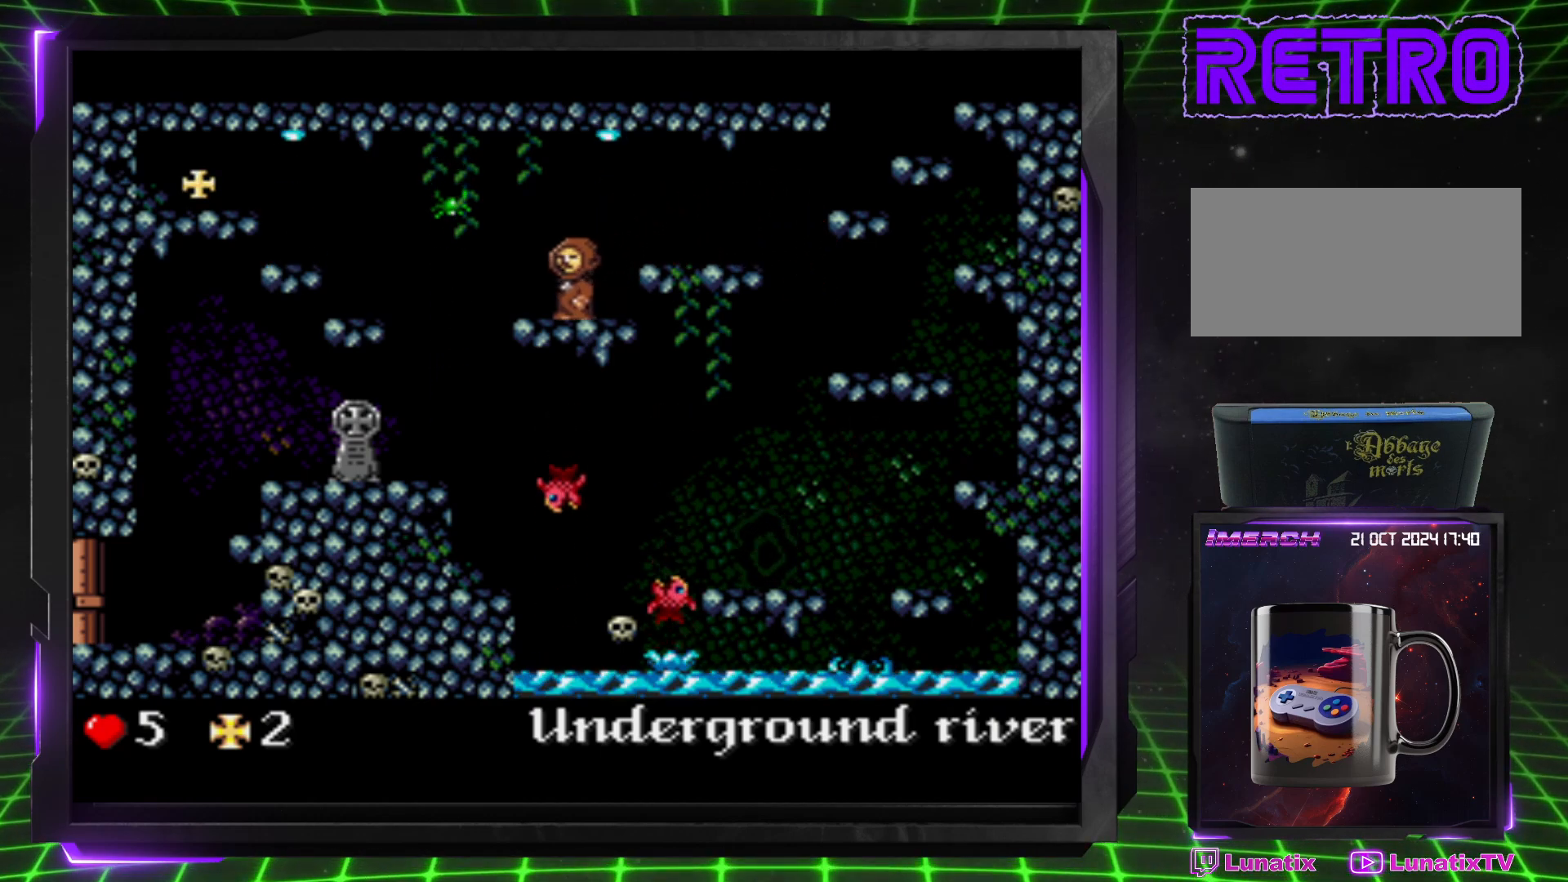
{"buttons": [], "events": [[217, "DPAD_LEFT", "up"]]}
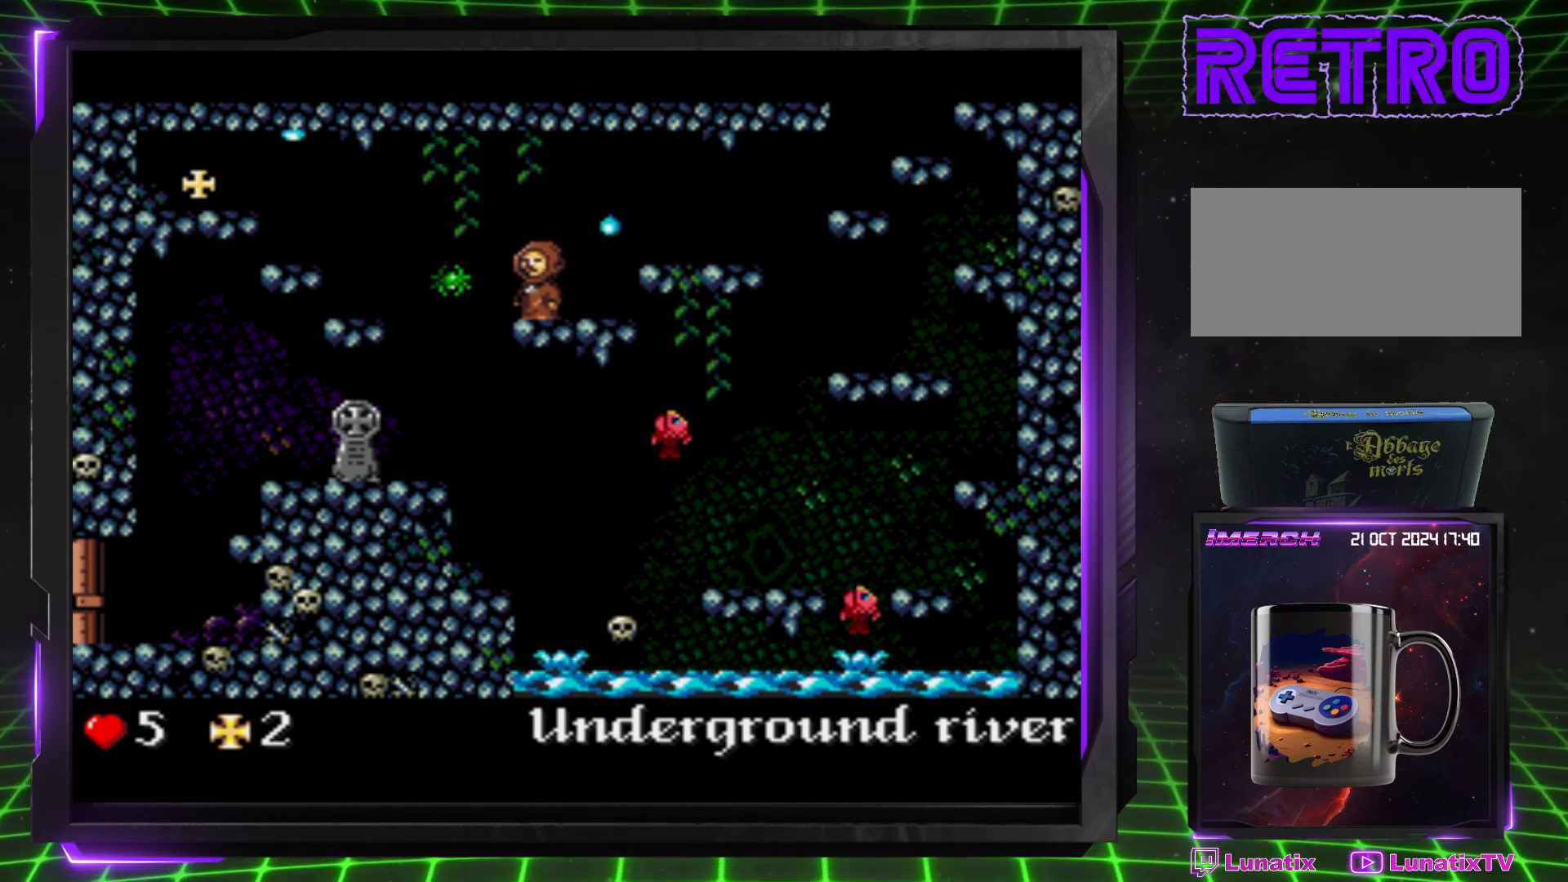
{"buttons": ["DPAD_LEFT"], "events": [[50, "DPAD_LEFT", "down"], [150, "CROSS", "down"], [500, "CROSS", "up"]]}
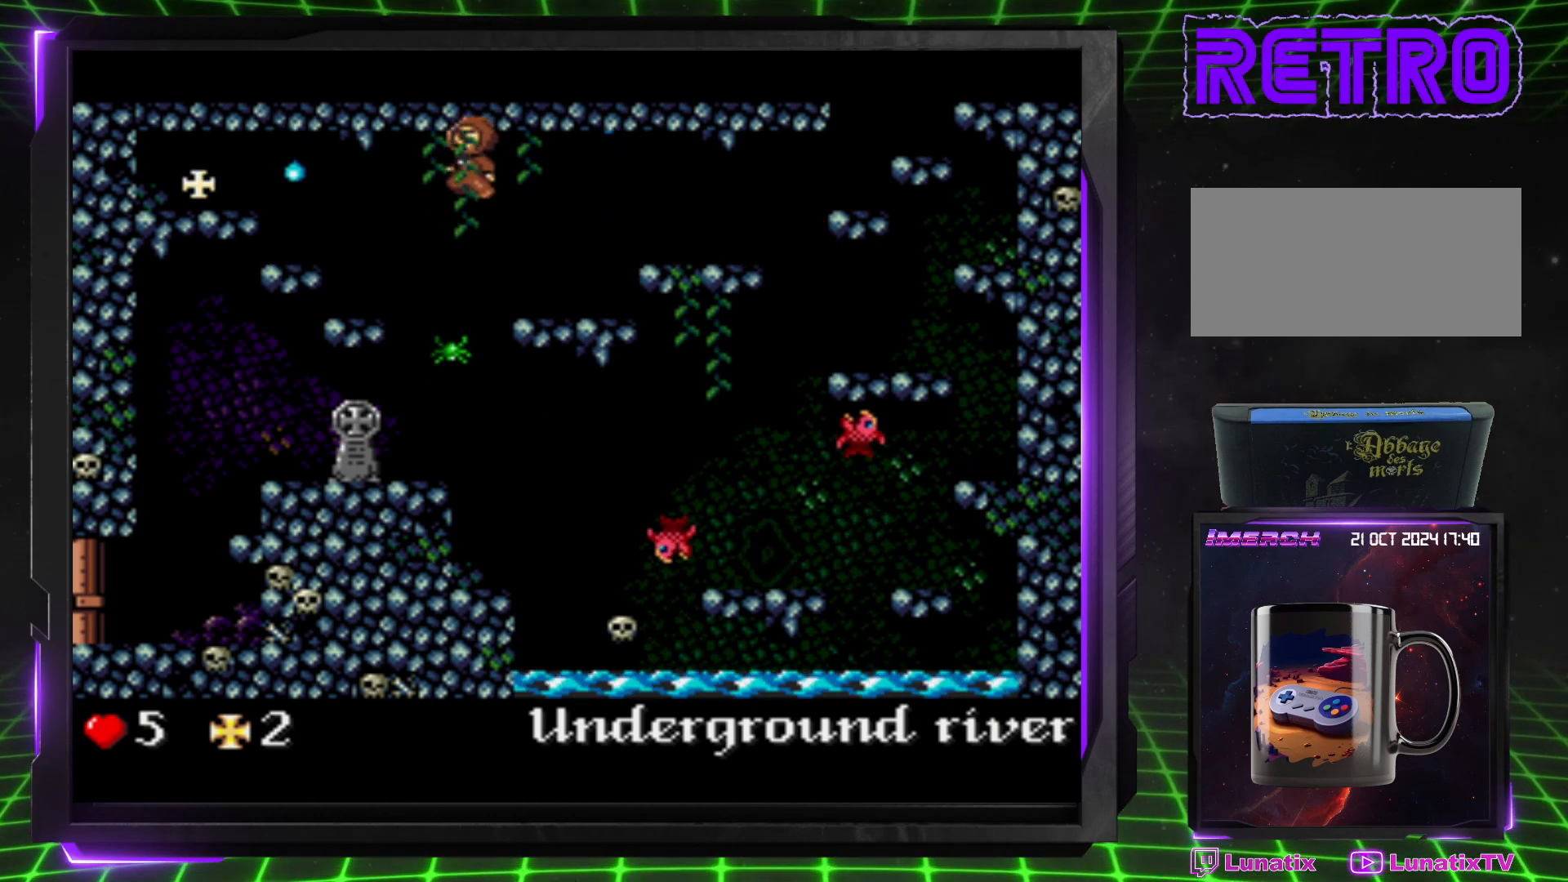
{"buttons": ["DPAD_LEFT"], "events": []}
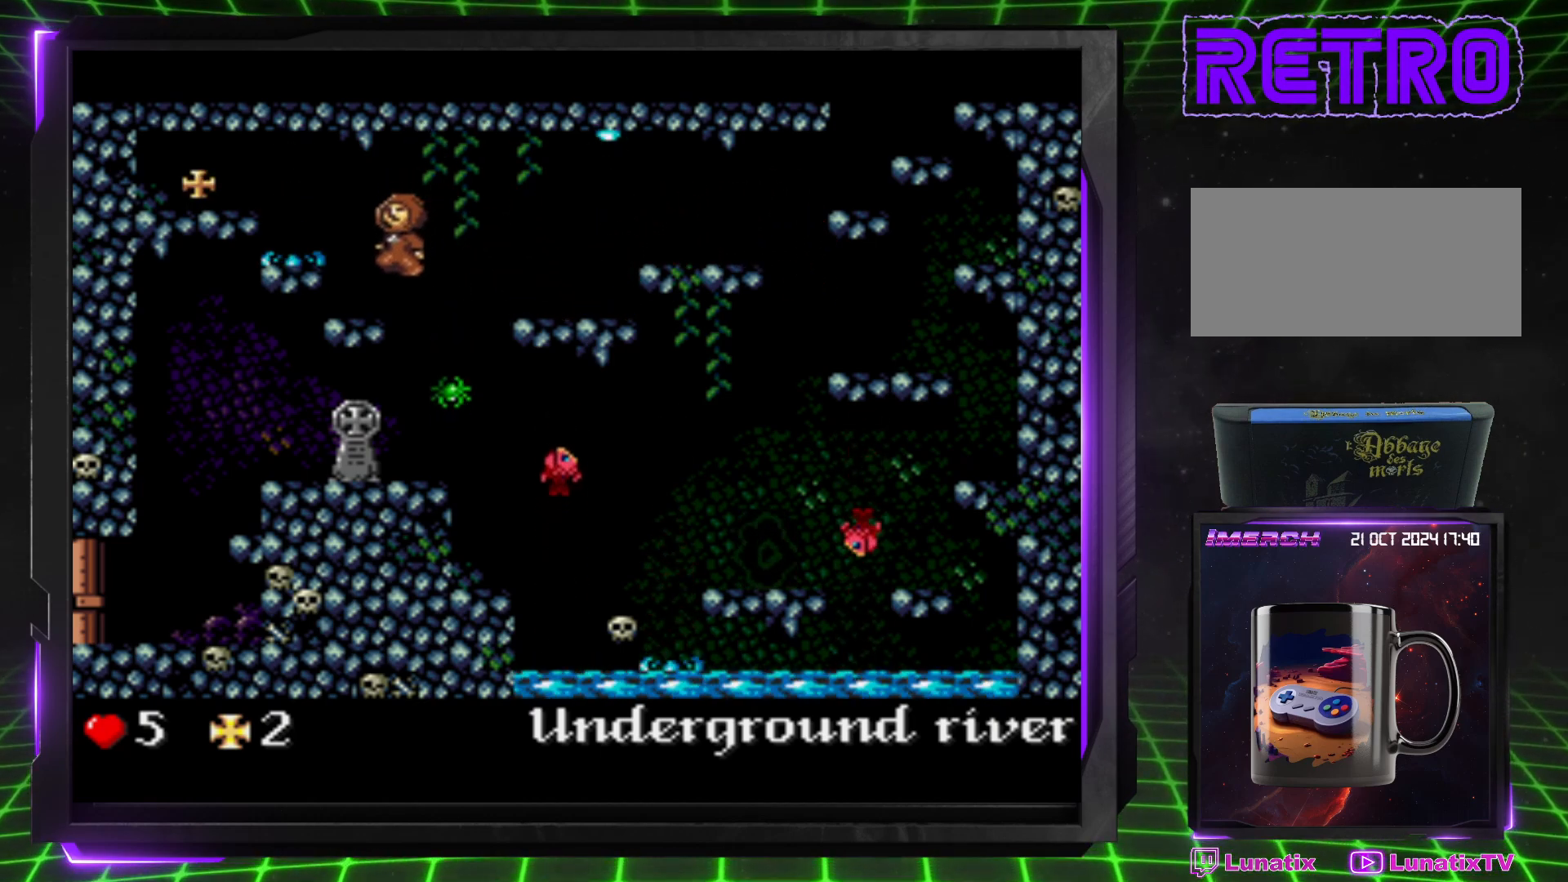
{"buttons": ["CROSS", "DPAD_LEFT"], "events": [[217, "CROSS", "down"]]}
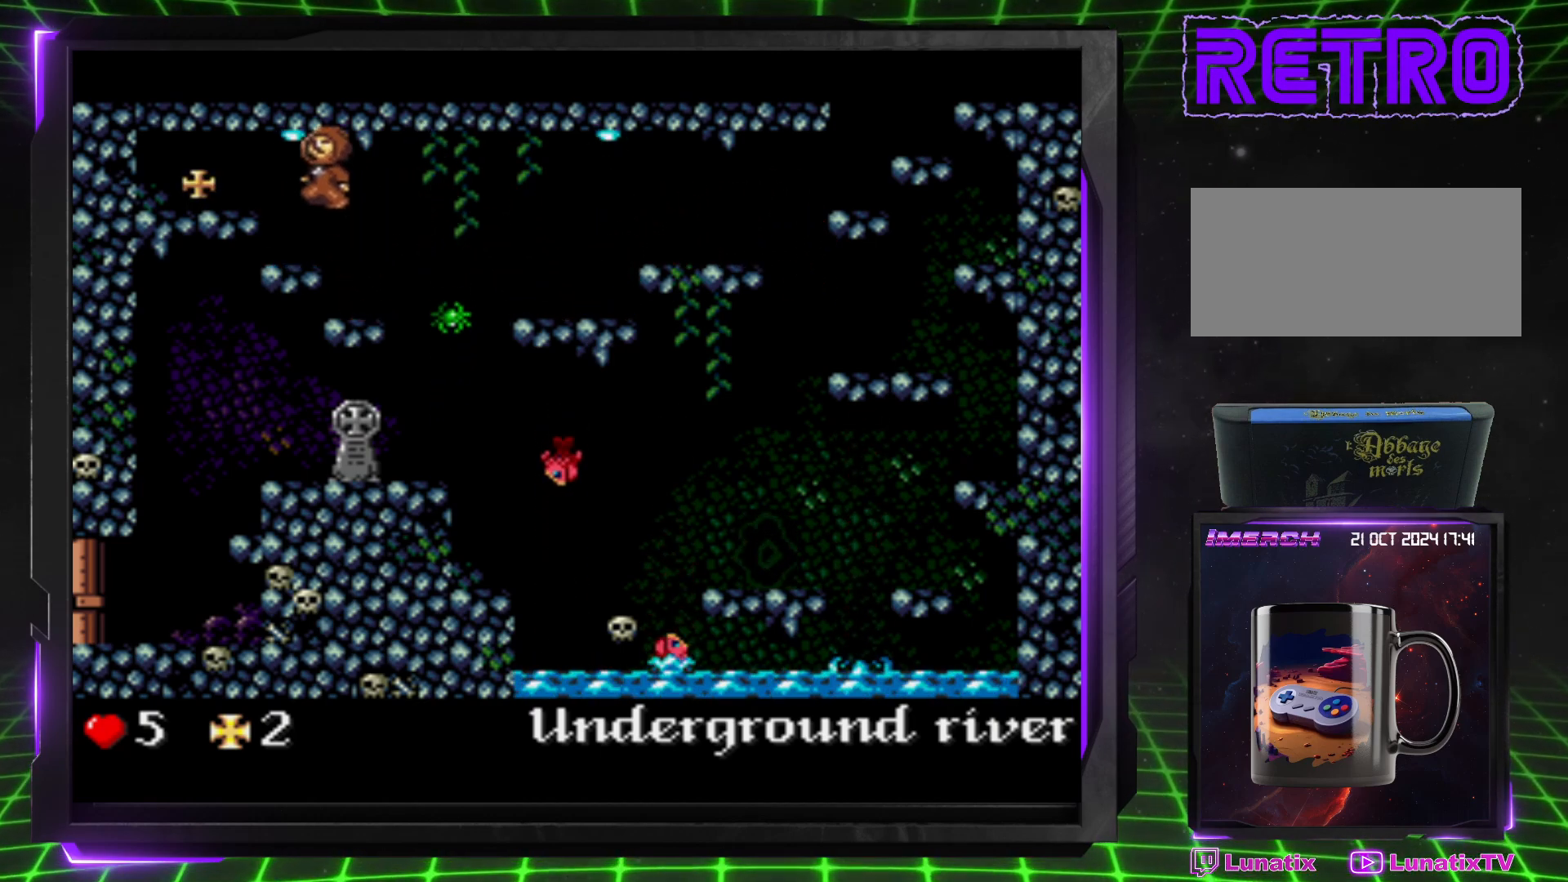
{"buttons": ["DPAD_LEFT"], "events": [[300, "CROSS", "up"]]}
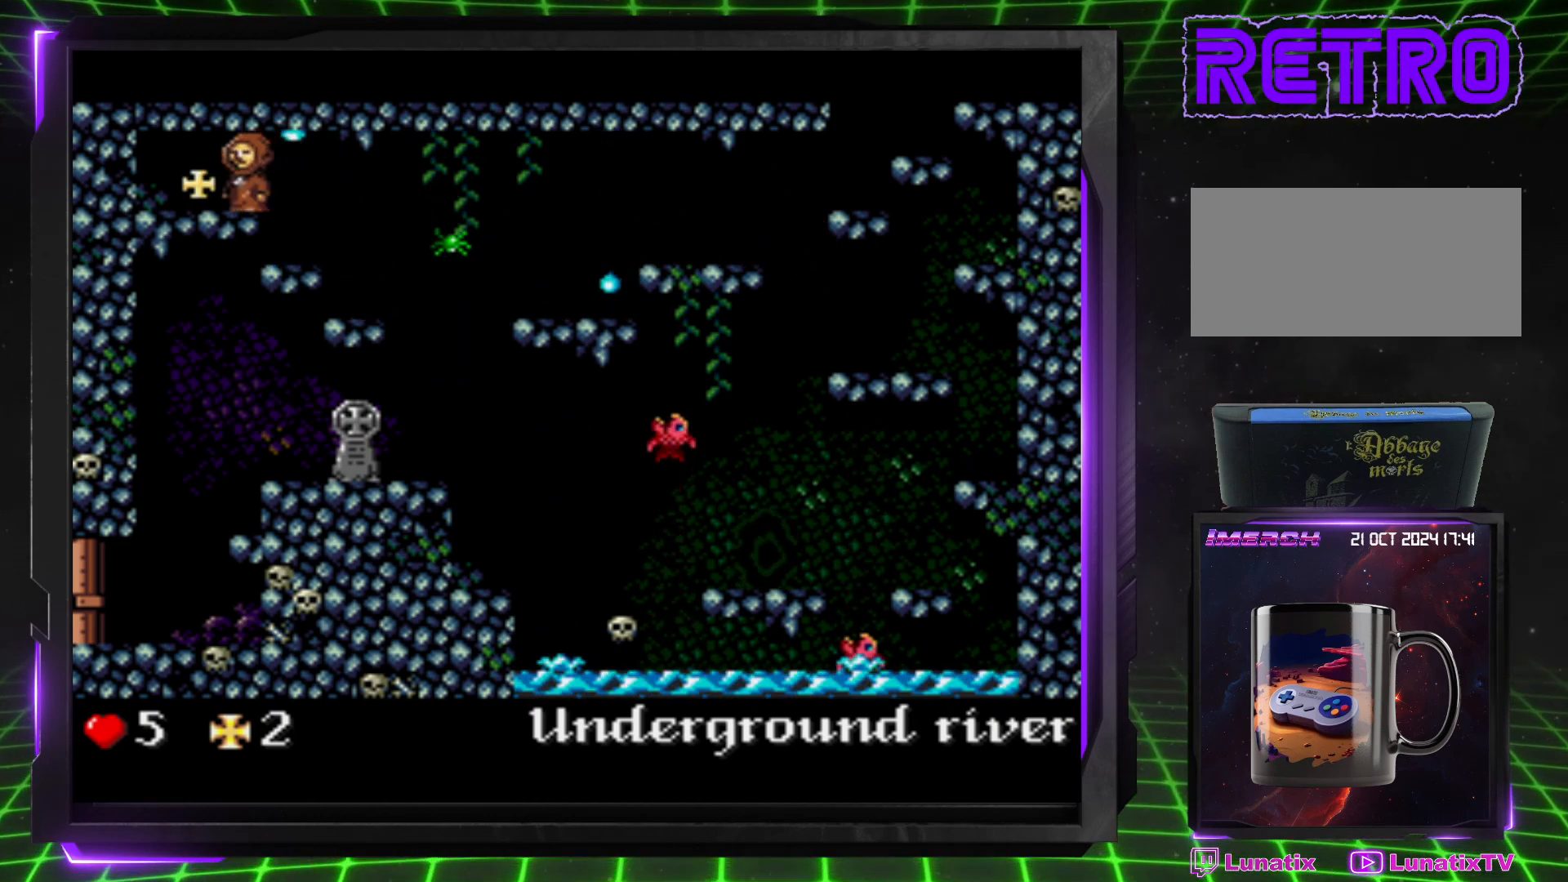
{"buttons": [], "events": [[400, "DPAD_LEFT", "up"]]}
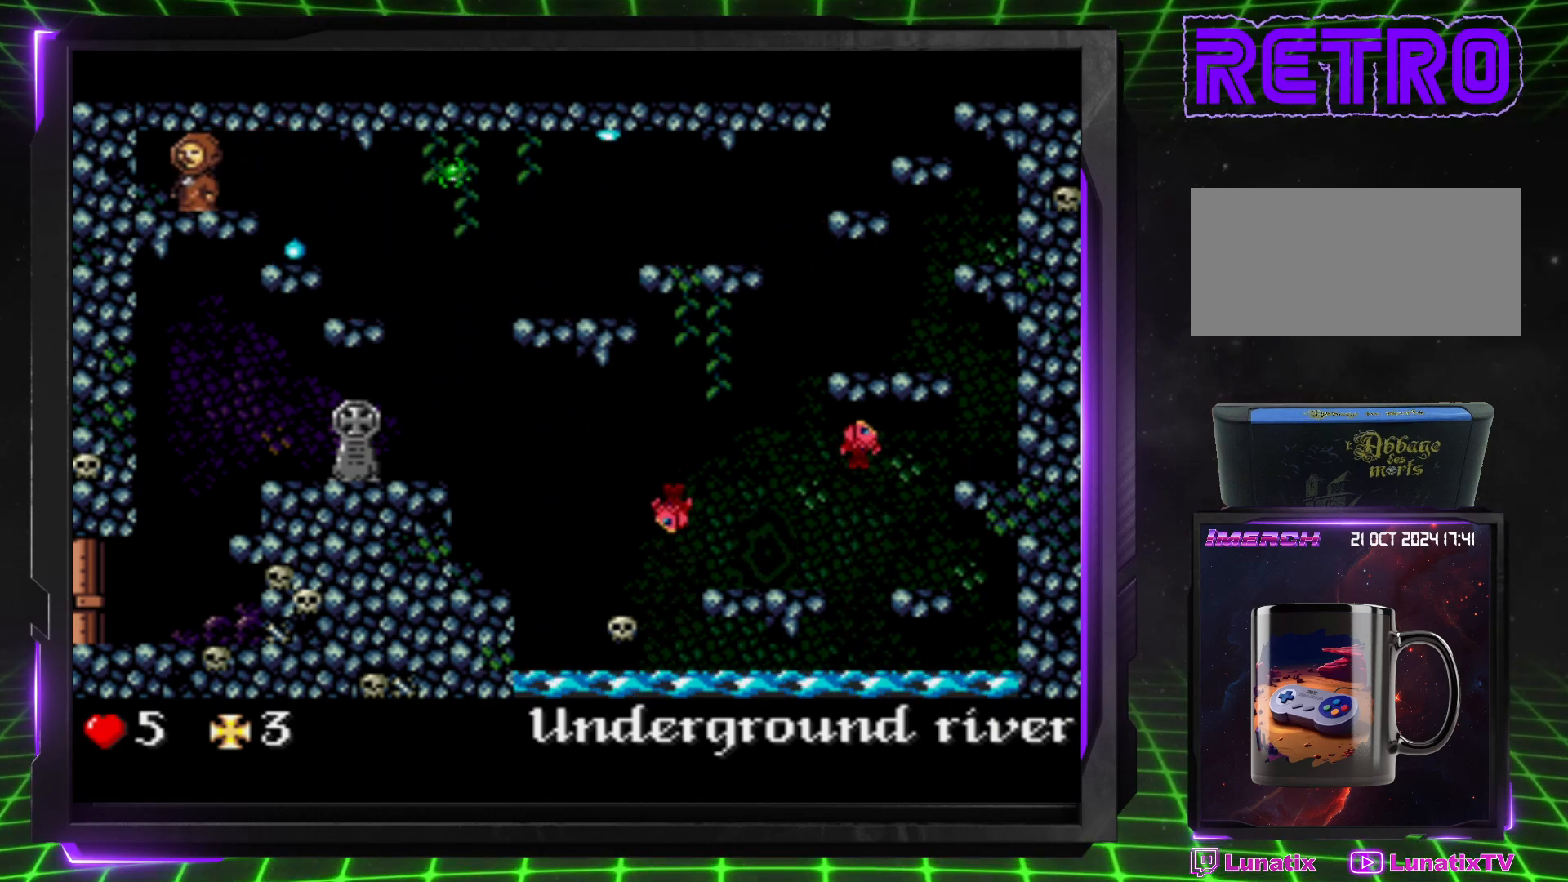
{"buttons": ["DPAD_RIGHT"], "events": [[83, "DPAD_RIGHT", "down"]]}
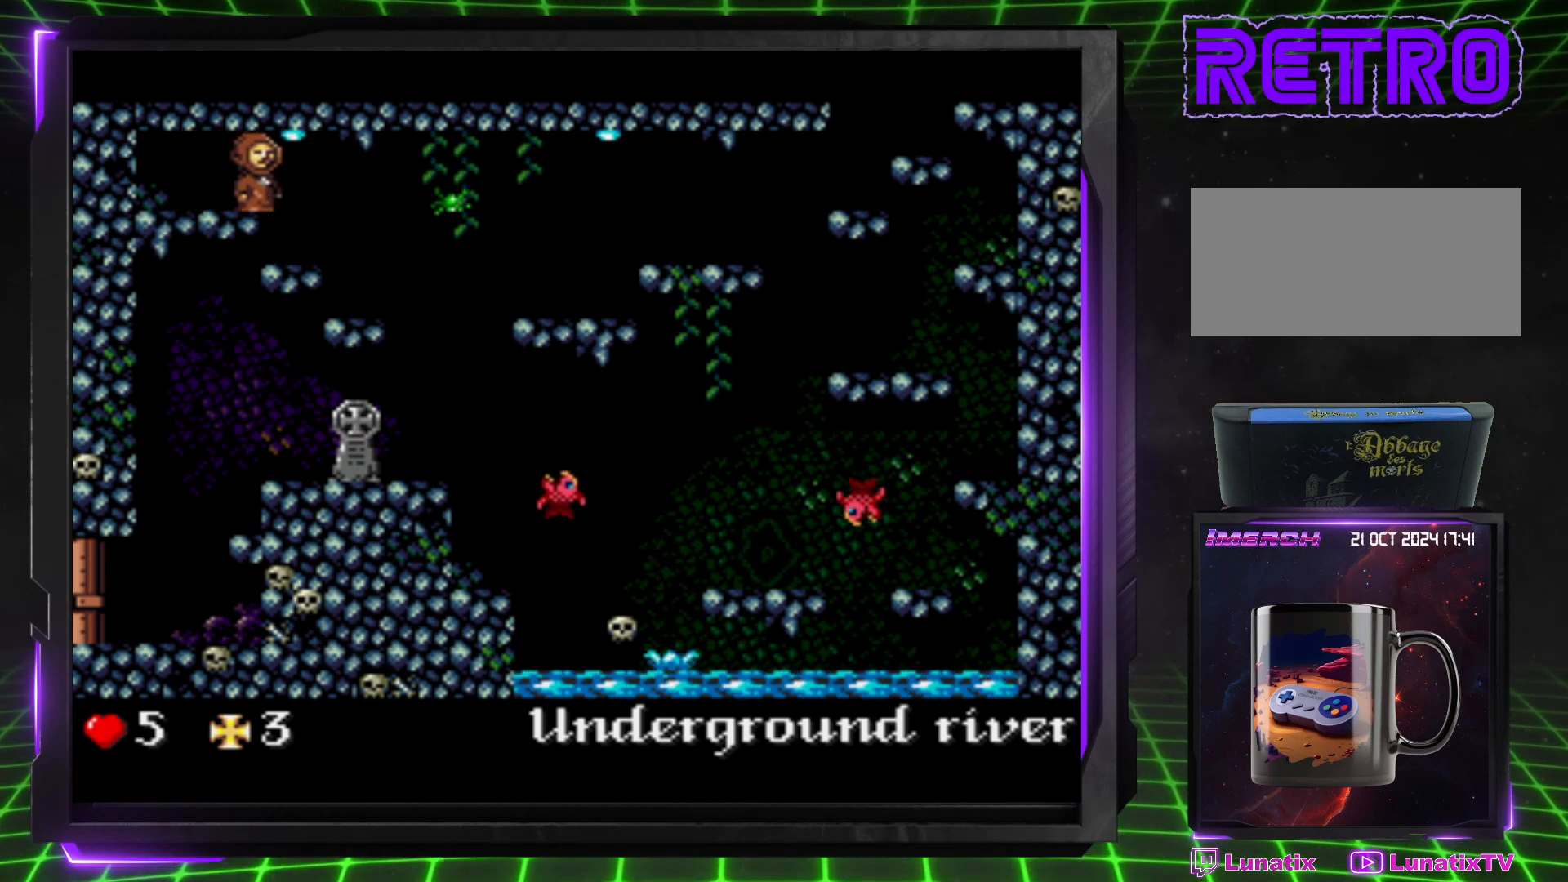
{"buttons": ["DPAD_RIGHT"], "events": []}
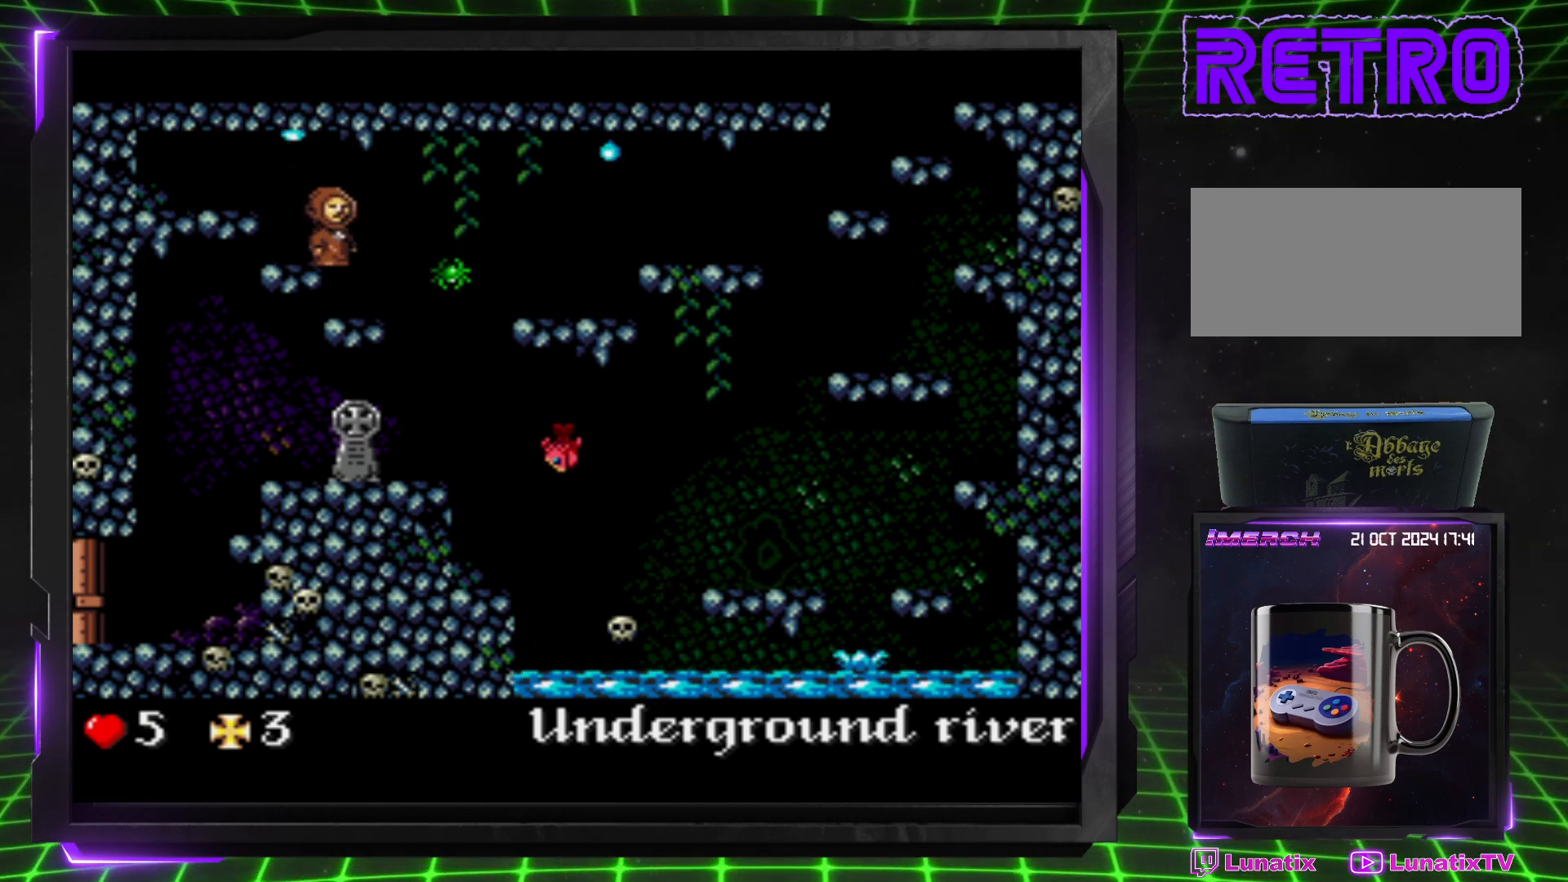
{"buttons": [], "events": [[267, "DPAD_RIGHT", "up"]]}
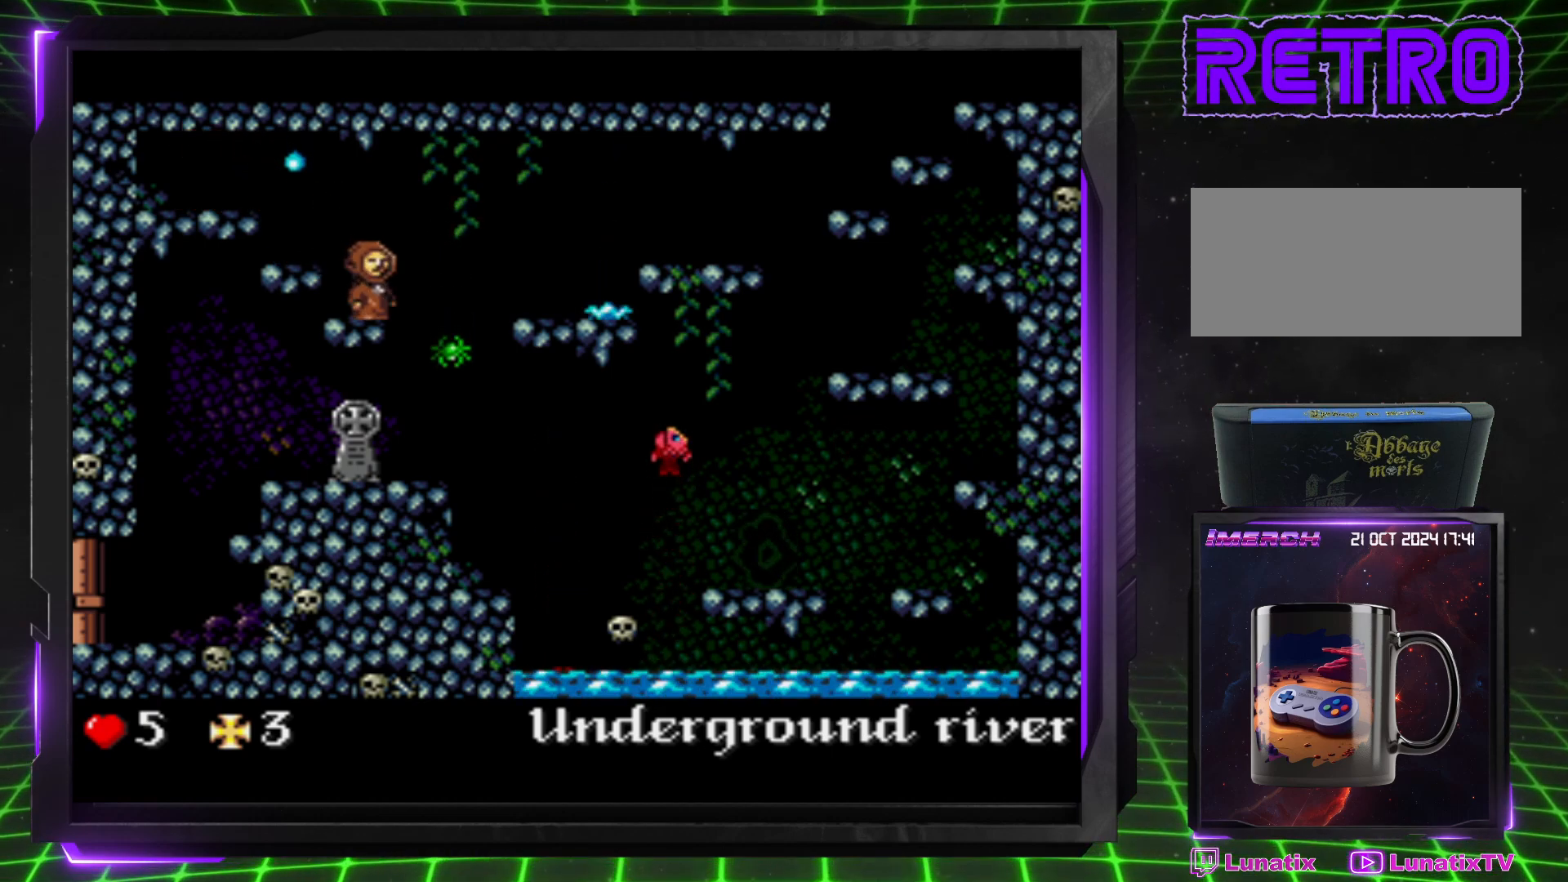
{"buttons": [], "events": []}
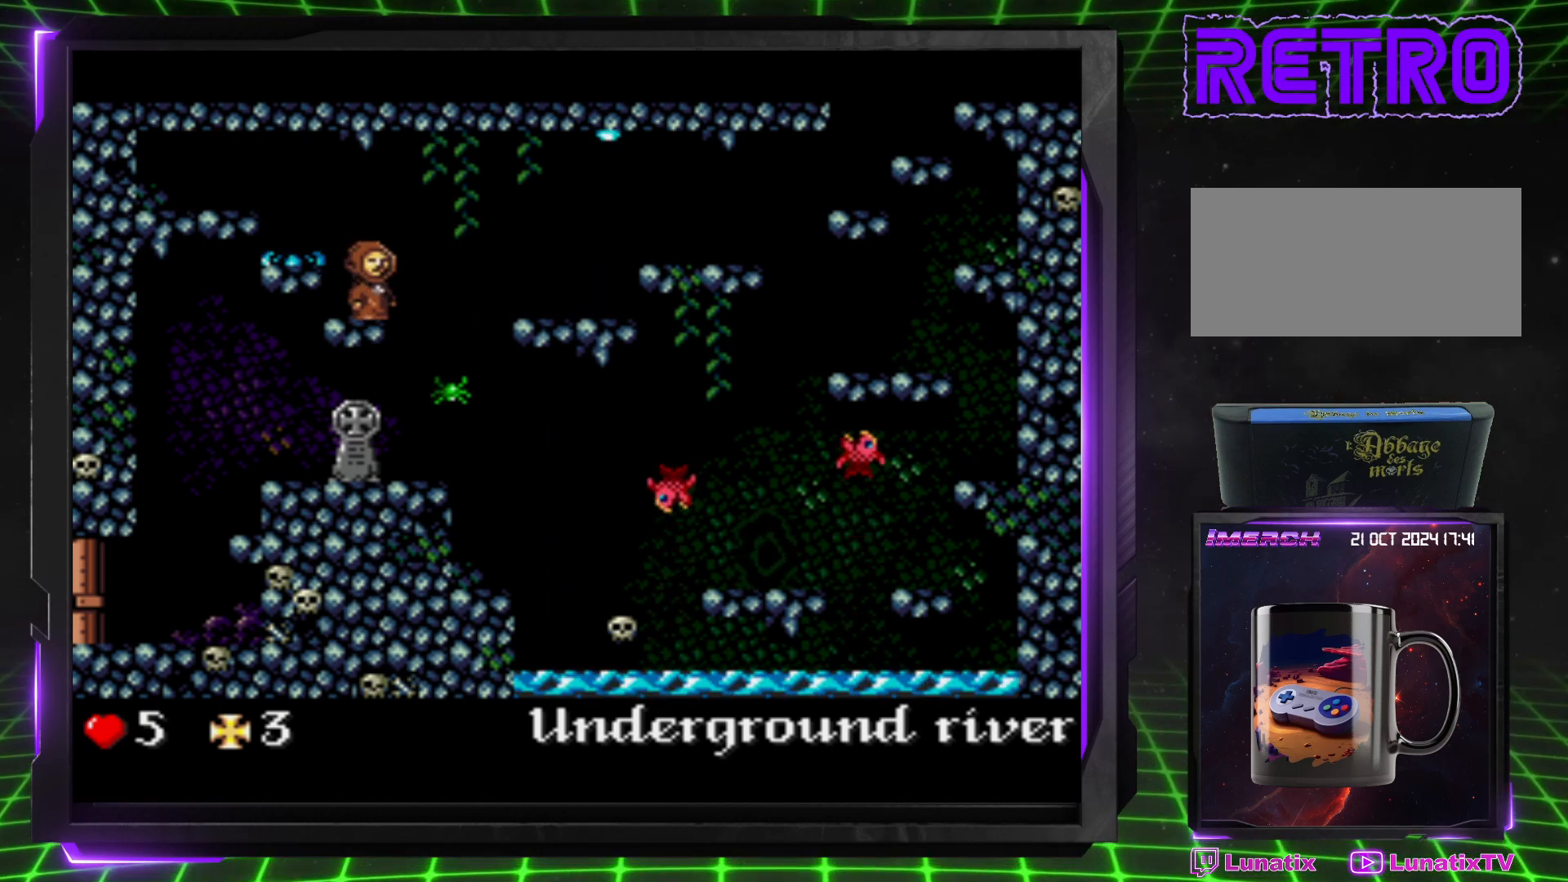
{"buttons": [], "events": []}